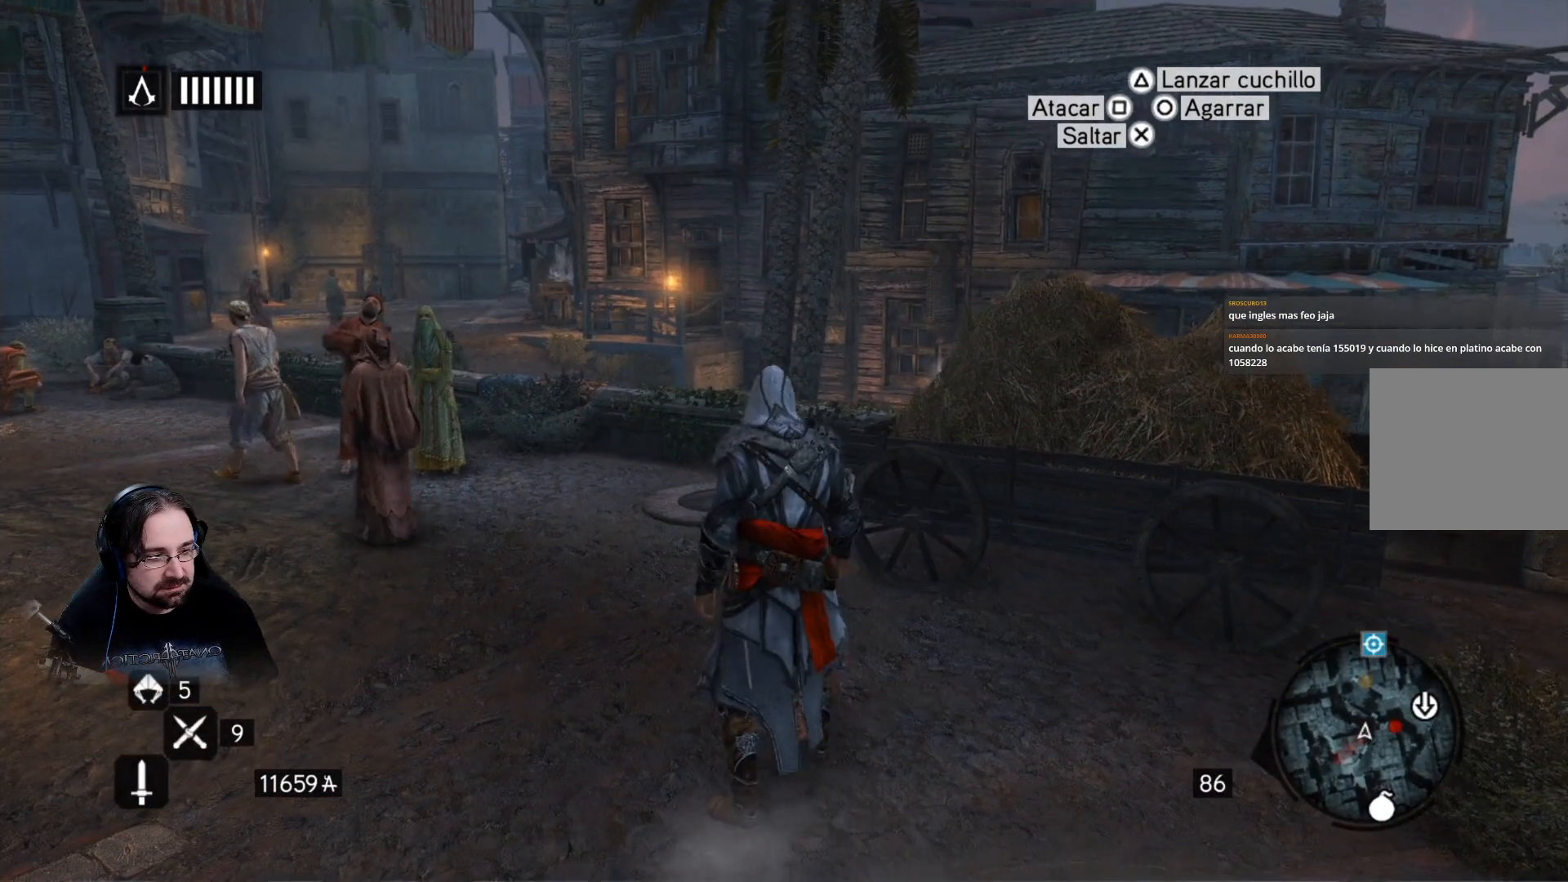
Gameplay with a controller (PlayStation layout); each line is a JSON object with the inputs held at the frame after it. "events" lists button and stick changes between this image and that frame as [ms after this image, input, new state], when the widget could be followed in between.
{"buttons": ["R2"], "left_stick": "up-left", "right_stick": "down-left", "events": [[133, "left_stick", "up-left"], [467, "right_stick", "down-left"]]}
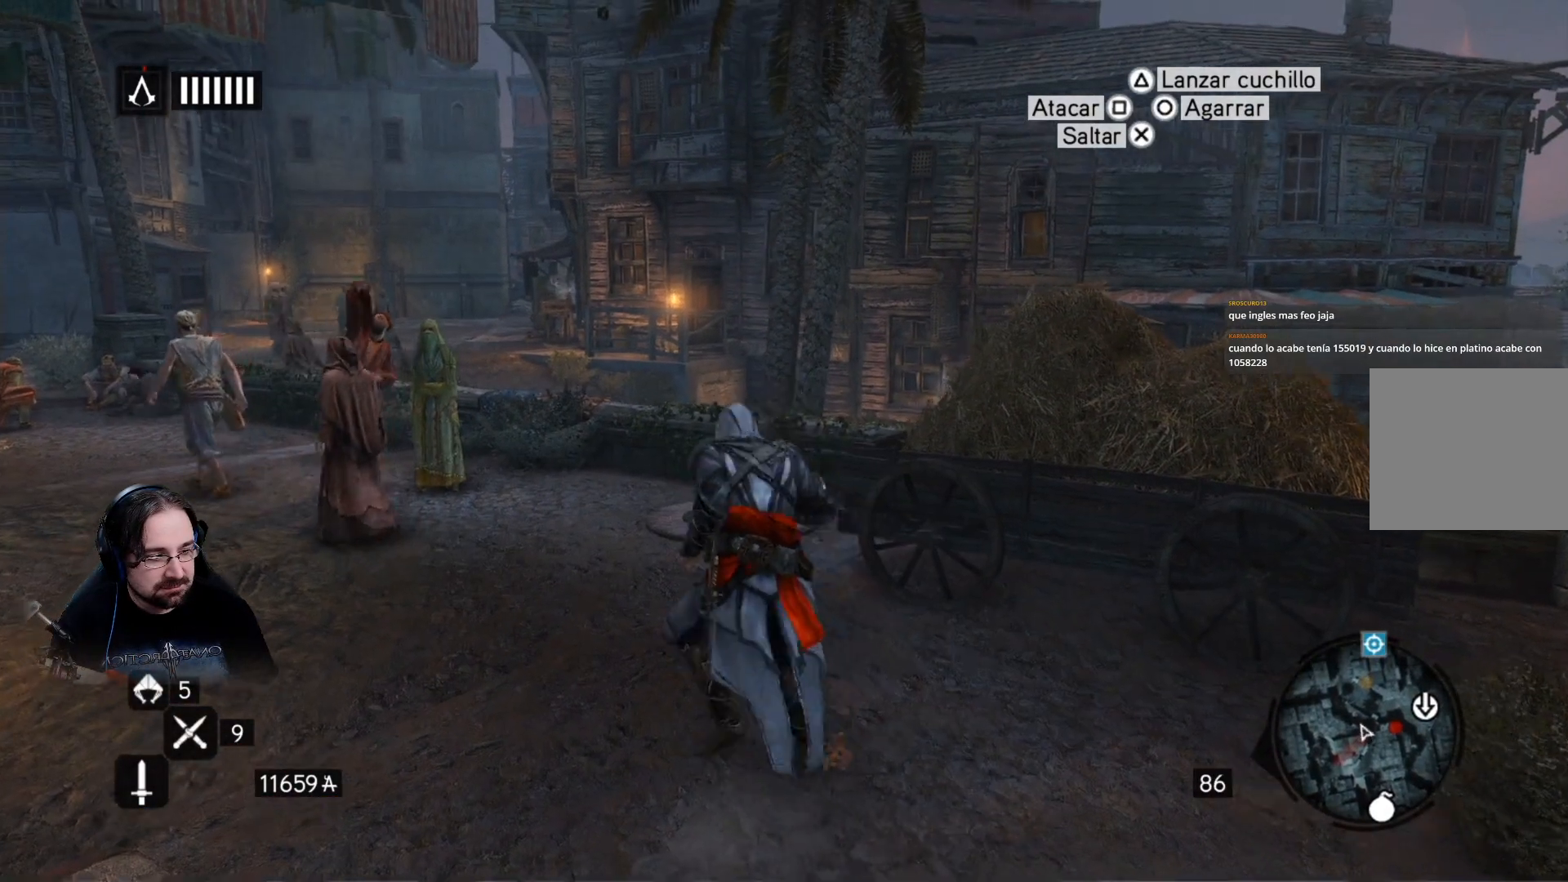
{"buttons": ["R2"], "left_stick": "up-left", "right_stick": "center", "events": [[267, "right_stick", "center"], [433, "right_stick", "down-left"], [500, "right_stick", "center"]]}
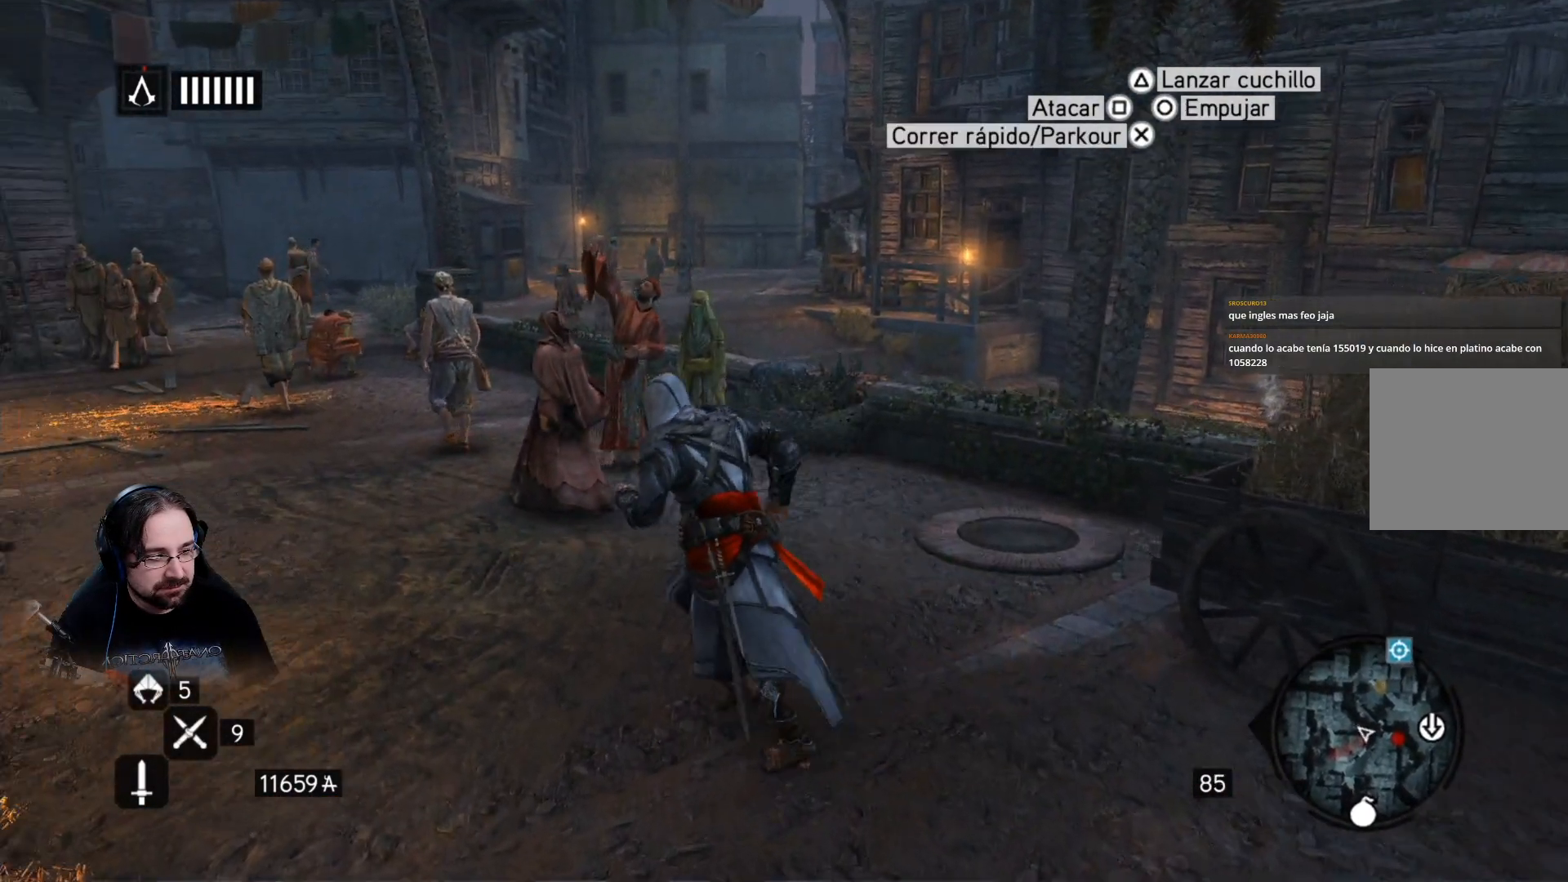
{"buttons": ["R2"], "left_stick": "up-left", "right_stick": "left", "events": [[433, "right_stick", "left"]]}
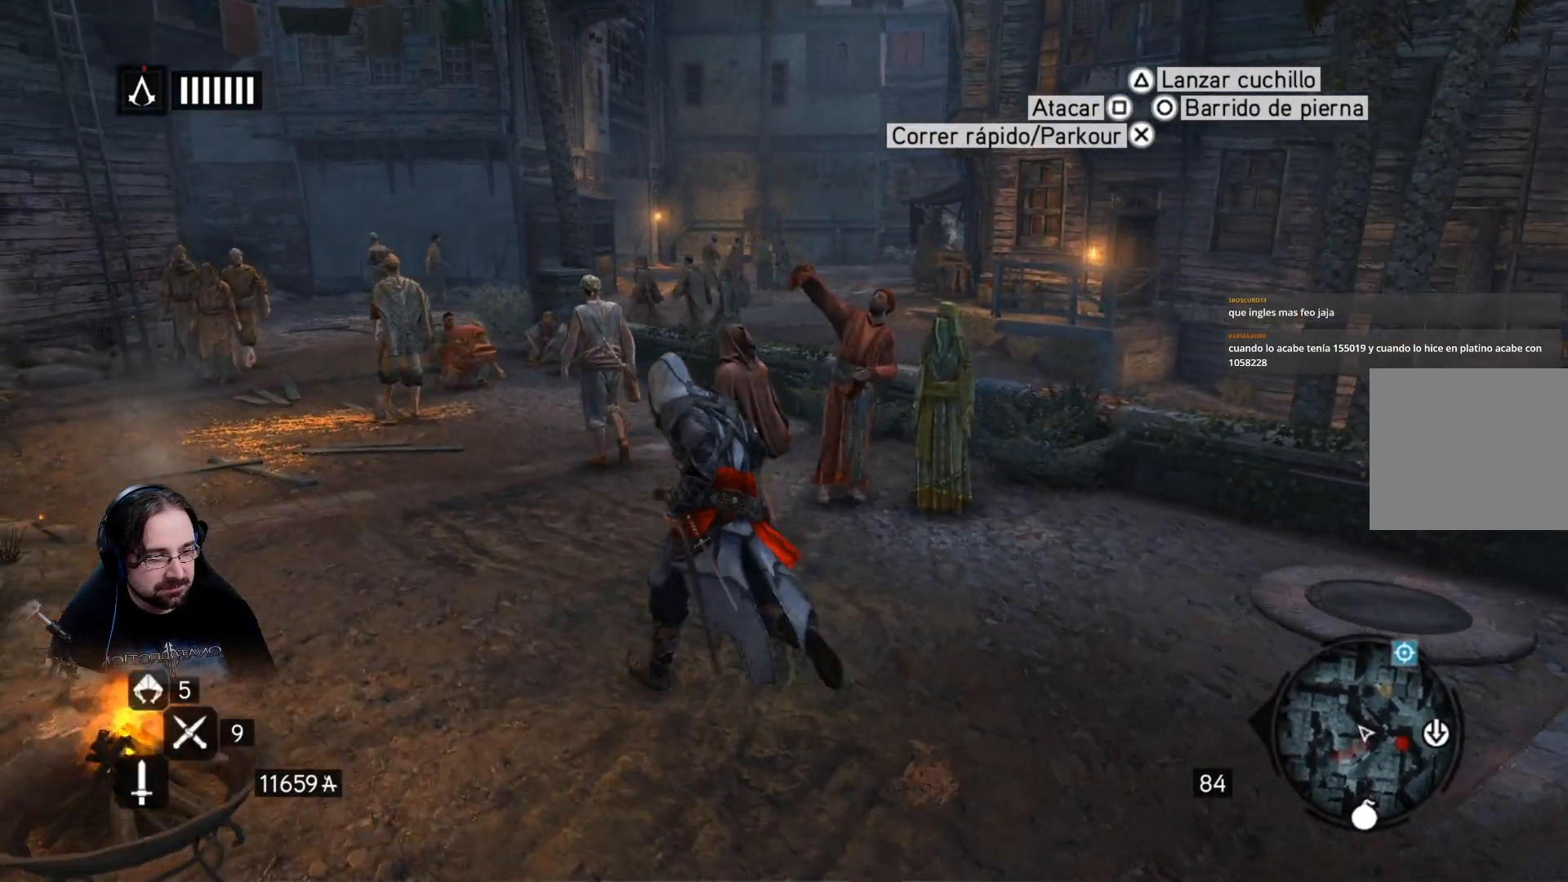
{"buttons": ["R2"], "left_stick": "up-left", "right_stick": "center", "events": [[233, "right_stick", "center"]]}
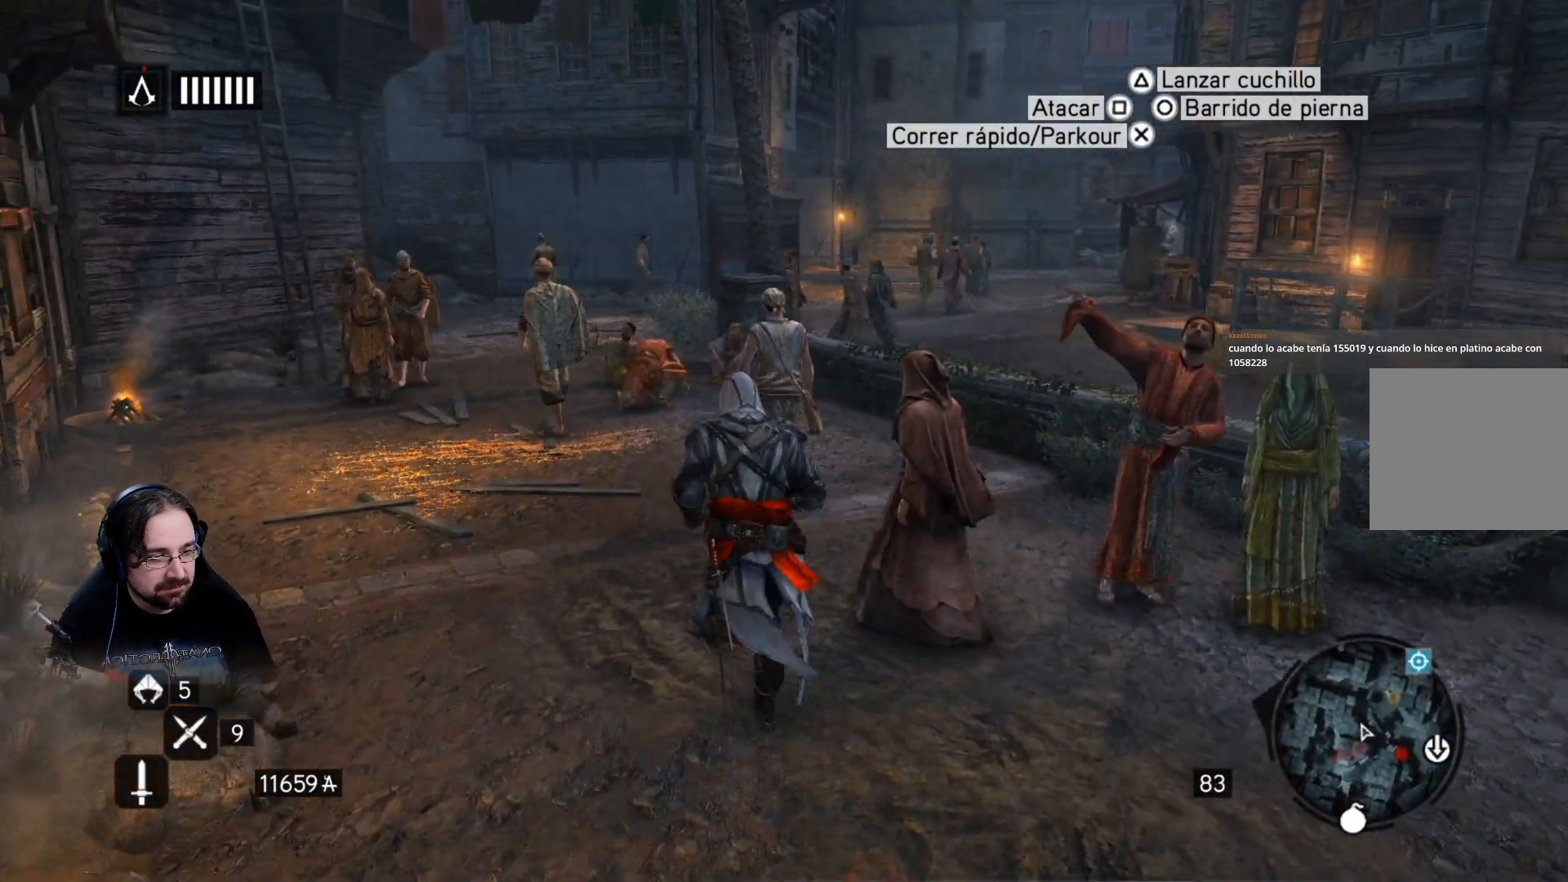
{"buttons": ["R2"], "left_stick": "up-left", "right_stick": "center", "events": []}
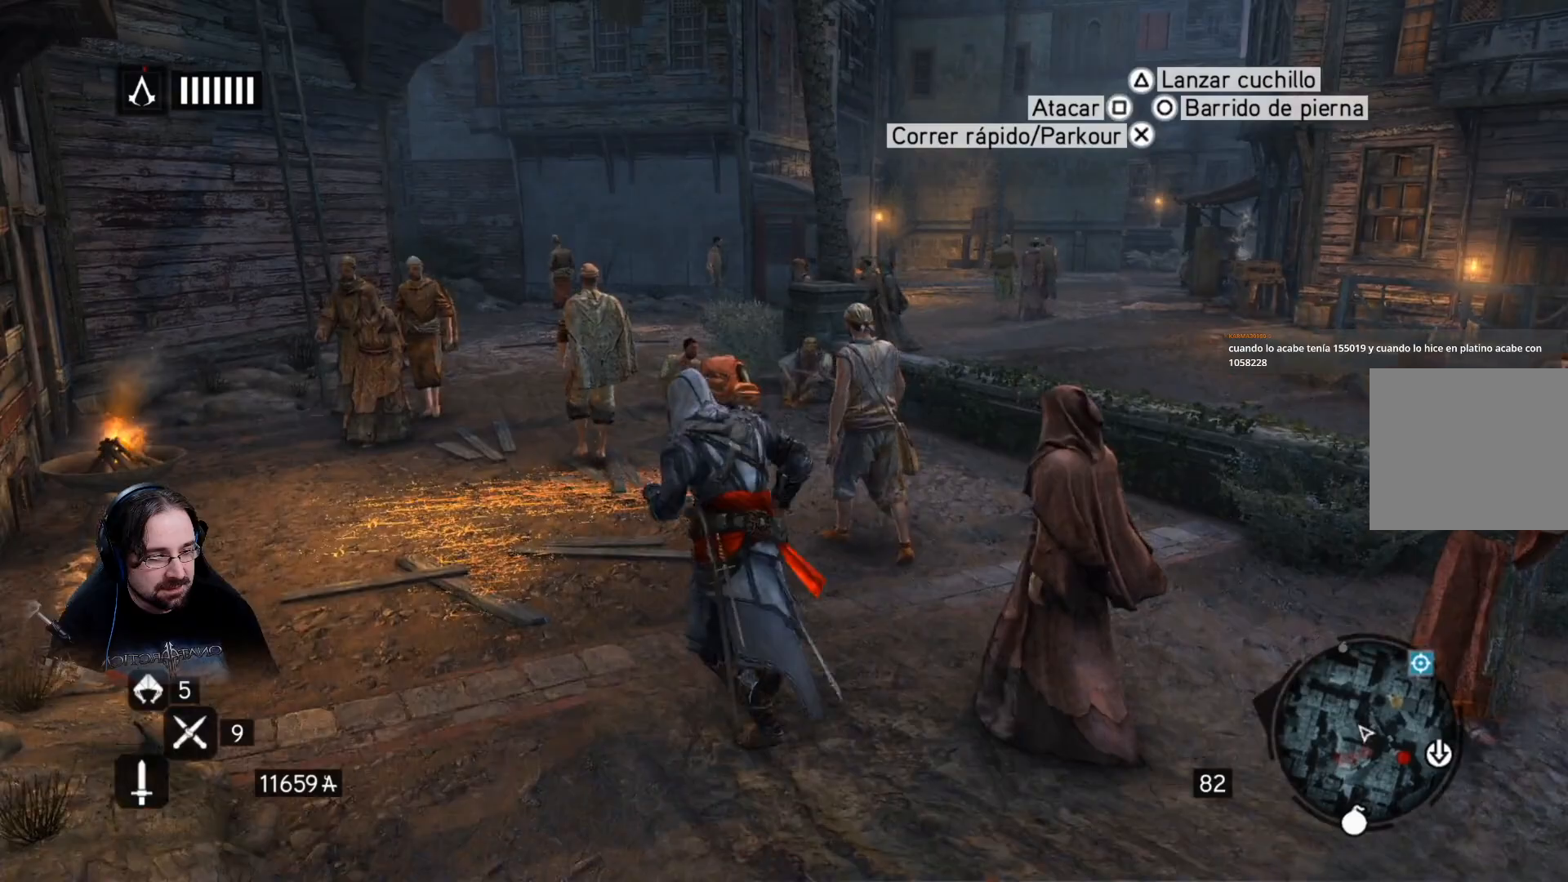
{"buttons": ["R2"], "left_stick": "up", "right_stick": "center", "events": [[233, "left_stick", "up"], [233, "right_stick", "right"], [500, "right_stick", "center"]]}
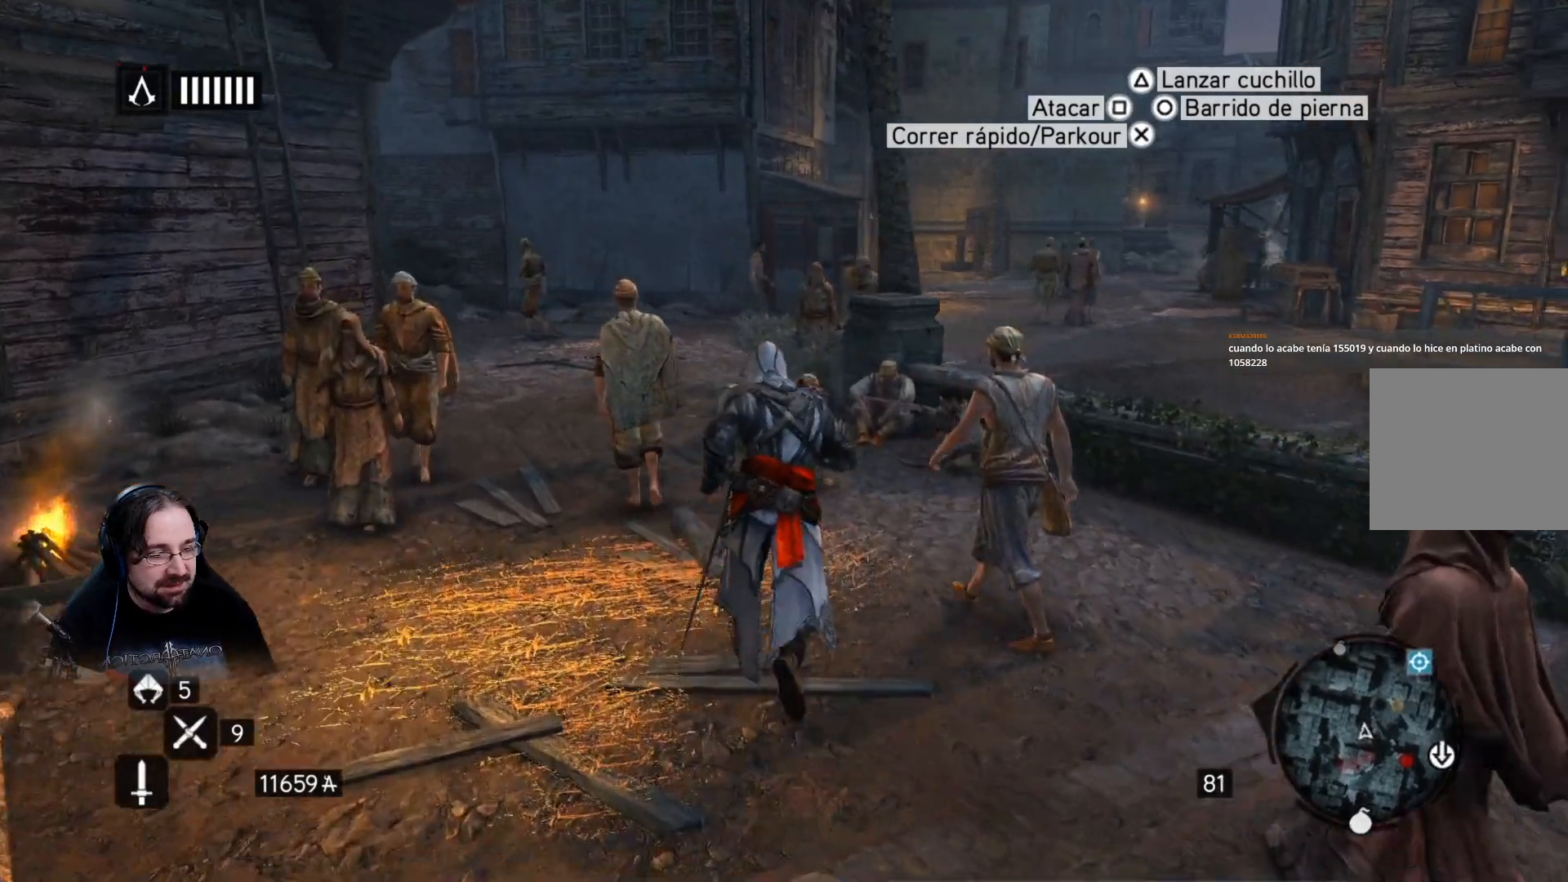
{"buttons": ["R2"], "left_stick": "up", "right_stick": "center", "events": []}
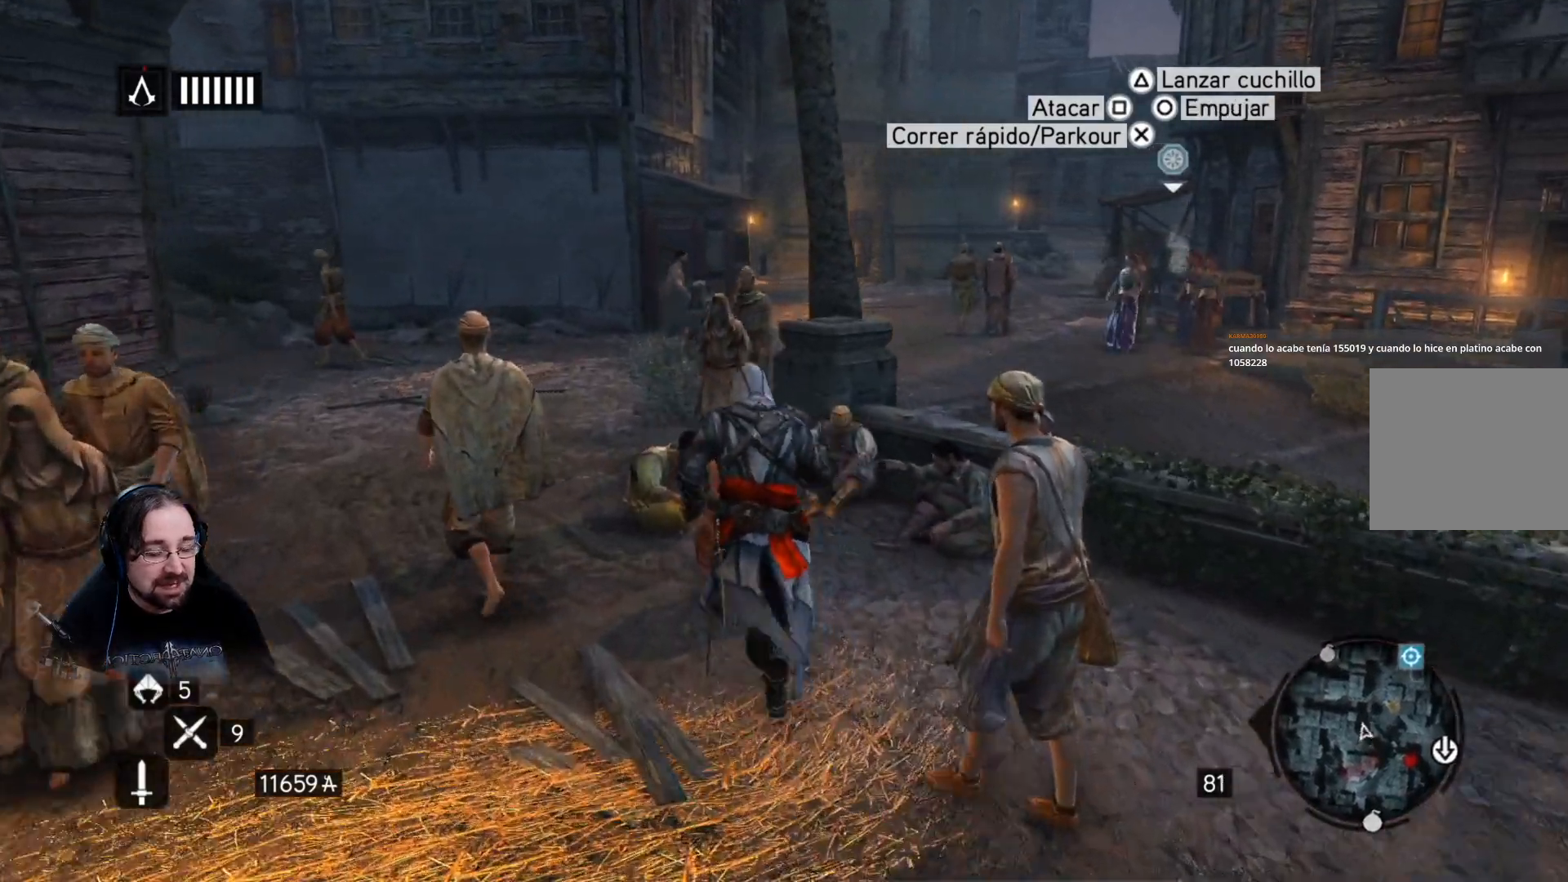
{"buttons": ["R2"], "left_stick": "up-left", "right_stick": "center", "events": [[367, "left_stick", "up-left"]]}
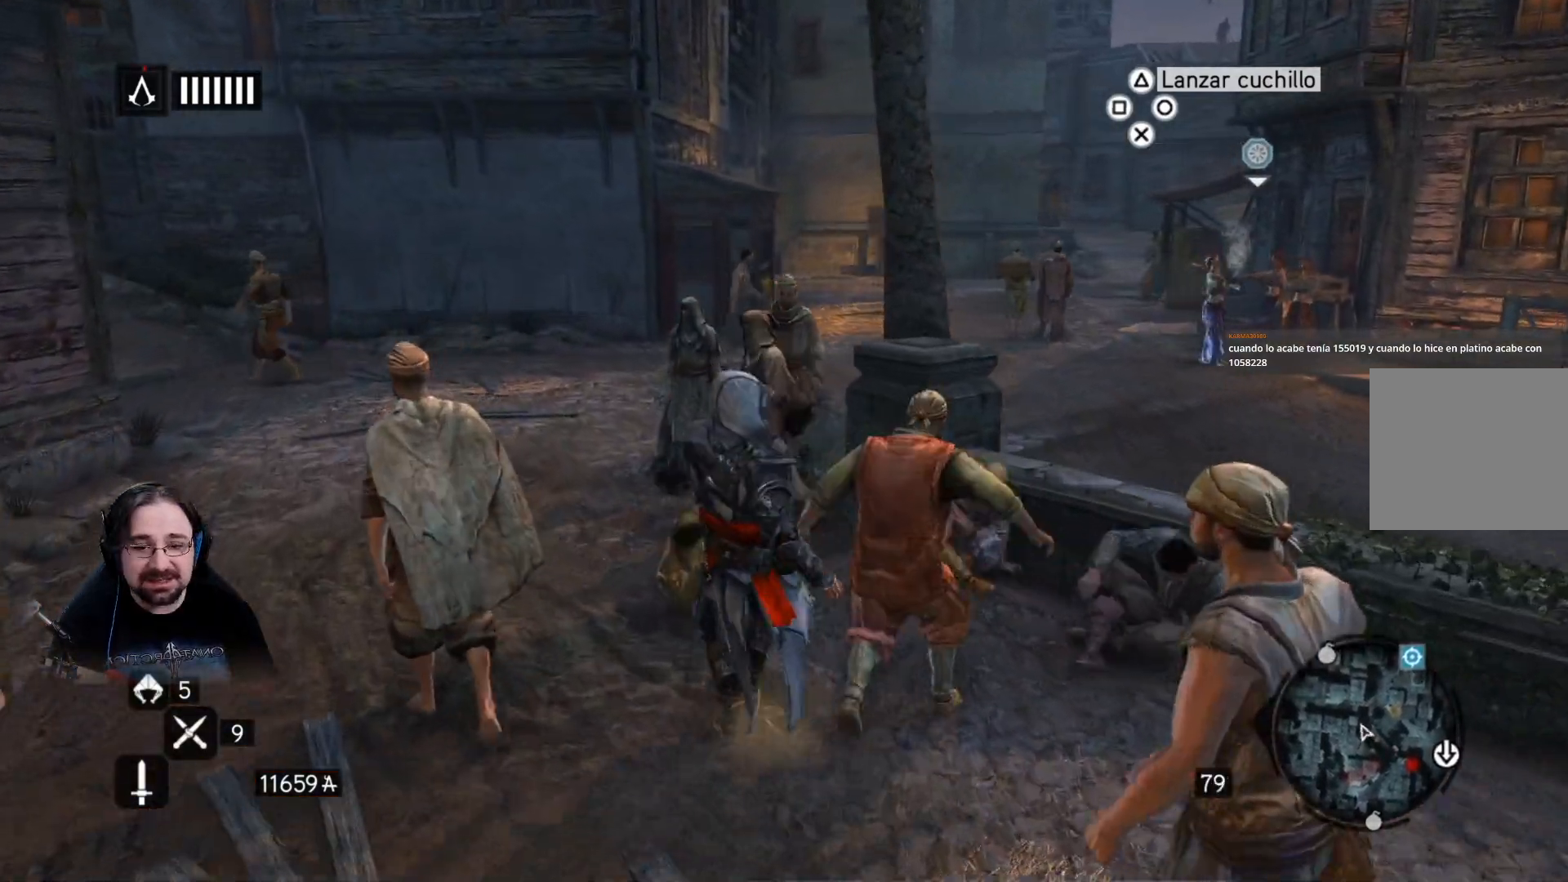
{"buttons": ["R2"], "left_stick": "up-left", "right_stick": "center", "events": []}
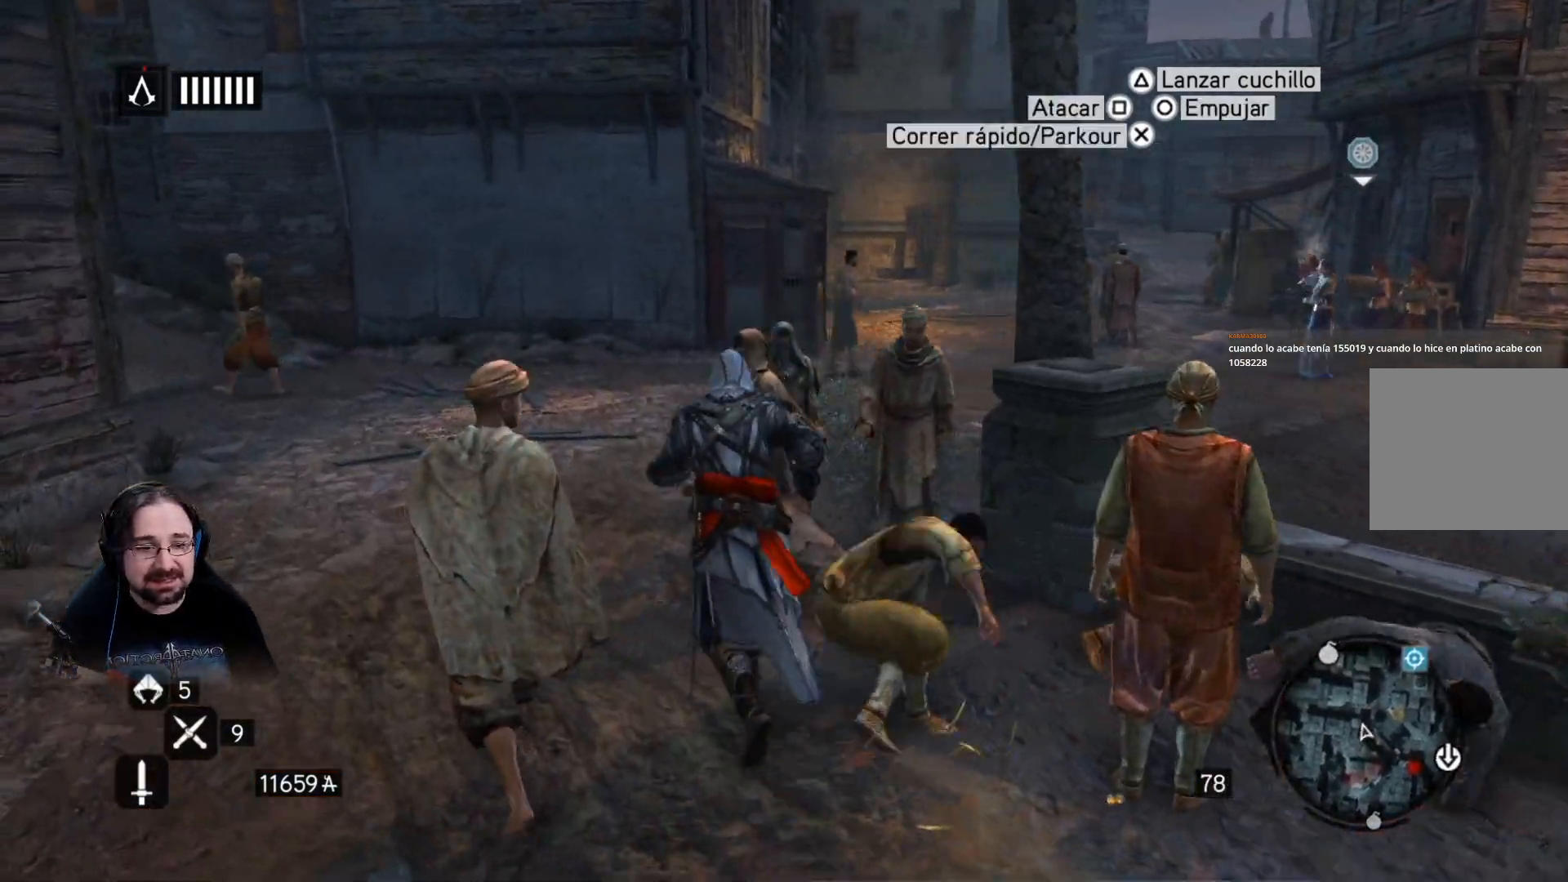
{"buttons": ["R2"], "left_stick": "up-left", "right_stick": "right", "events": [[200, "right_stick", "right"]]}
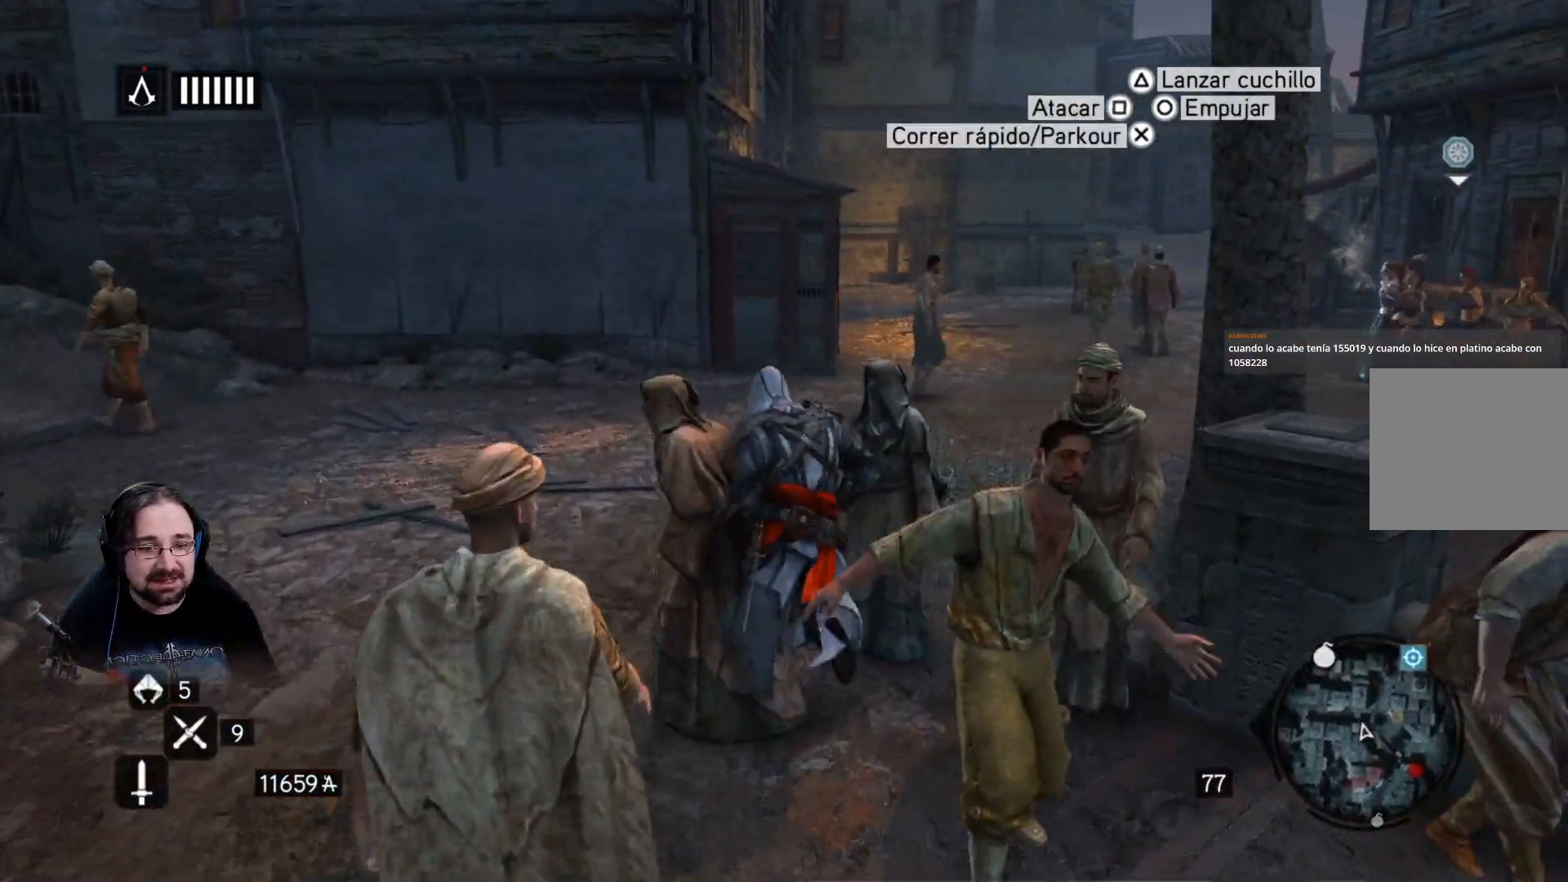
{"buttons": [], "left_stick": "up-left", "right_stick": "center", "events": [[367, "right_stick", "center"], [467, "R2", "up"]]}
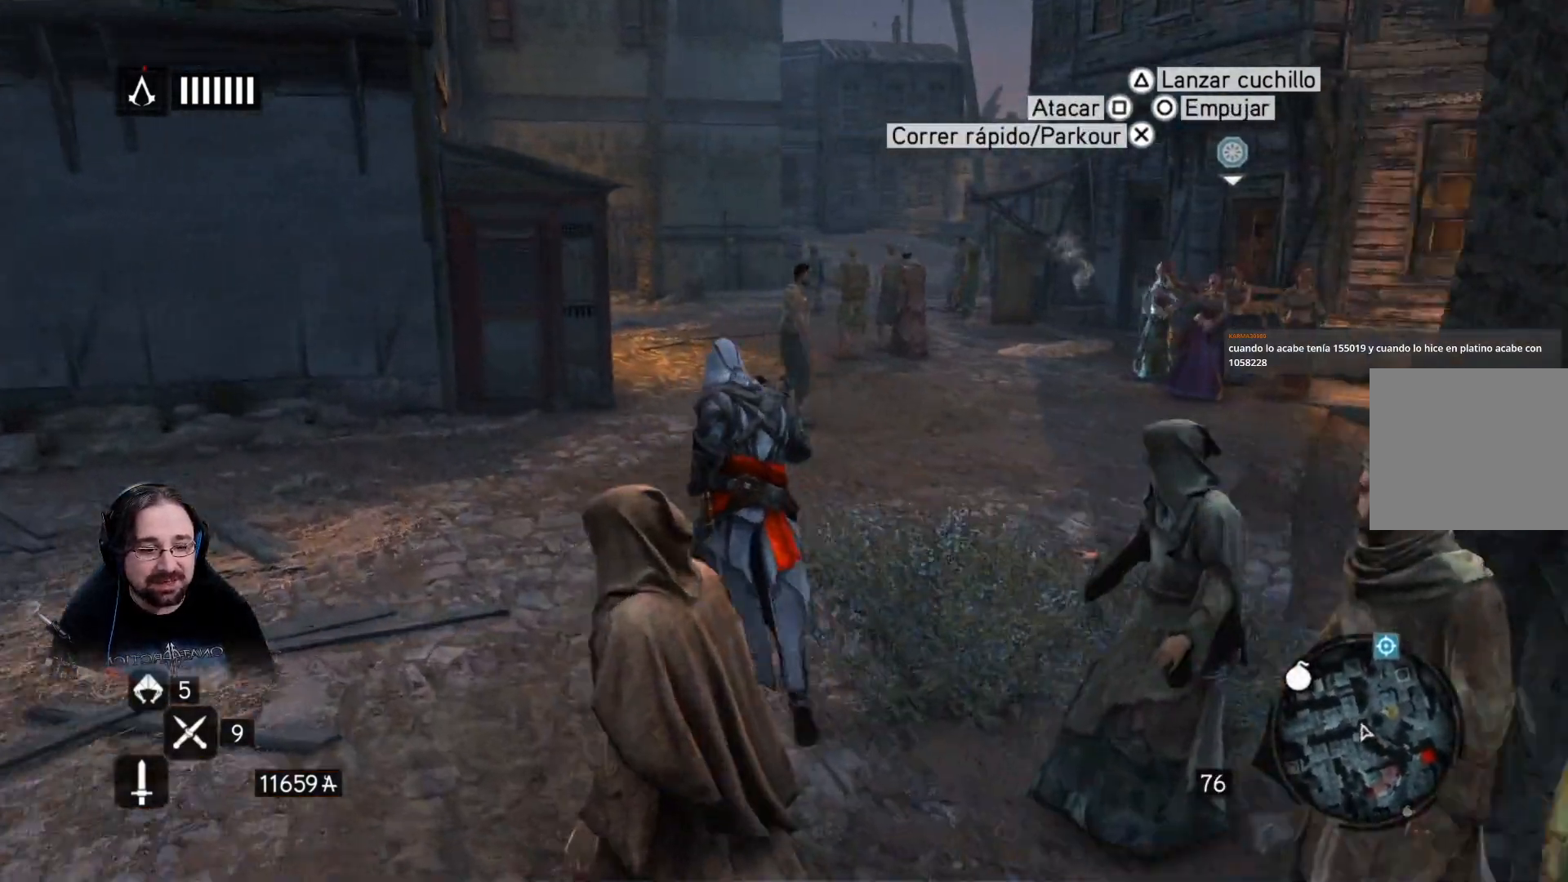
{"buttons": ["R2"], "left_stick": "up-left", "right_stick": "center", "events": [[267, "R2", "down"]]}
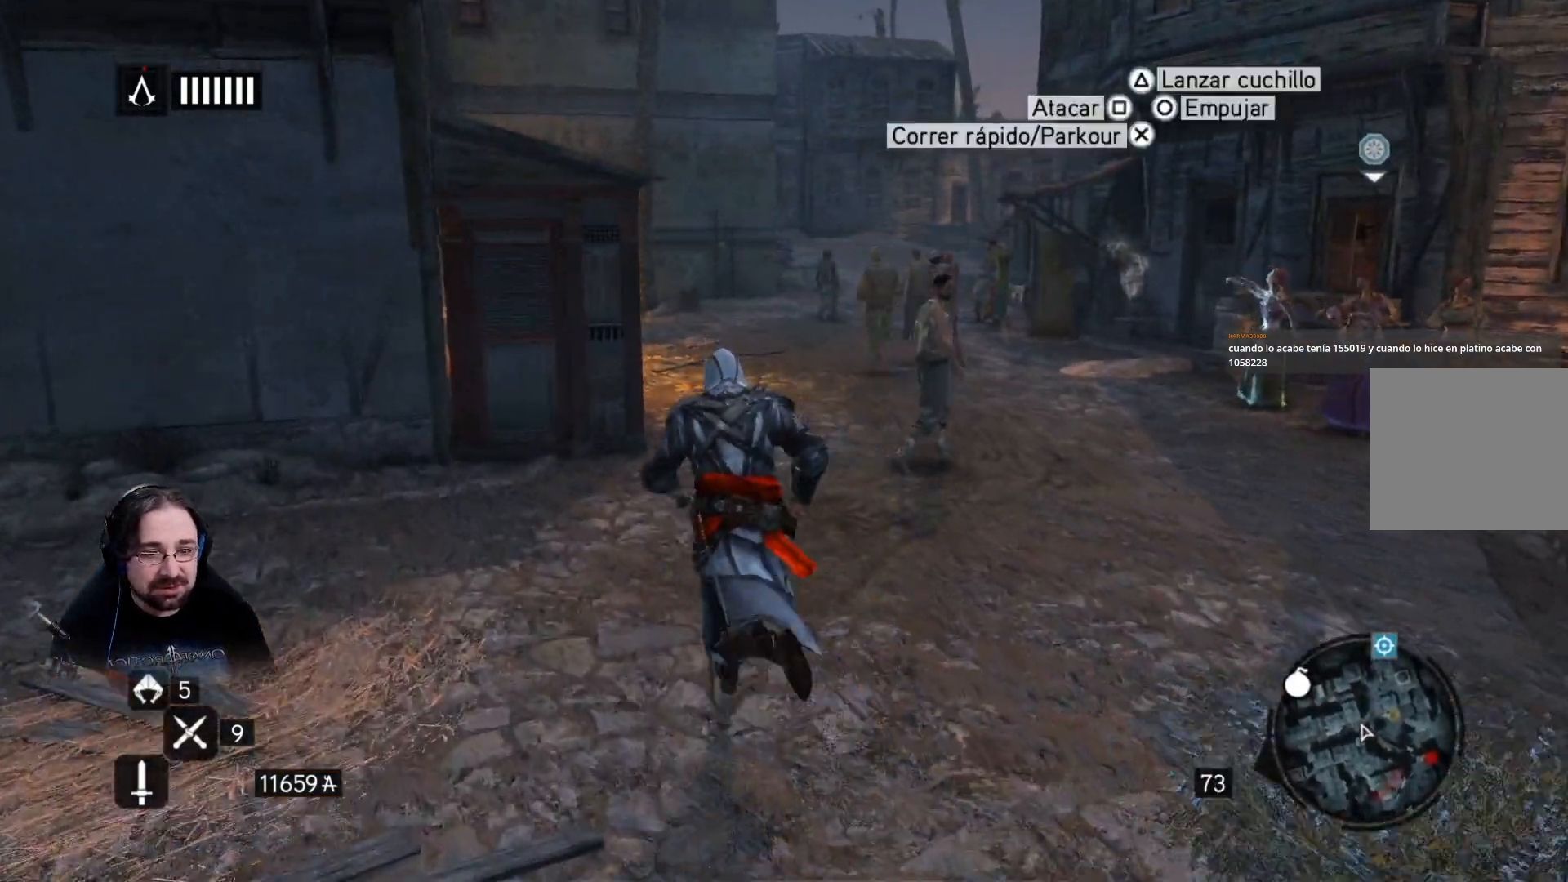
{"buttons": ["R2"], "left_stick": "up", "right_stick": "right", "events": [[100, "left_stick", "up"], [100, "right_stick", "right"]]}
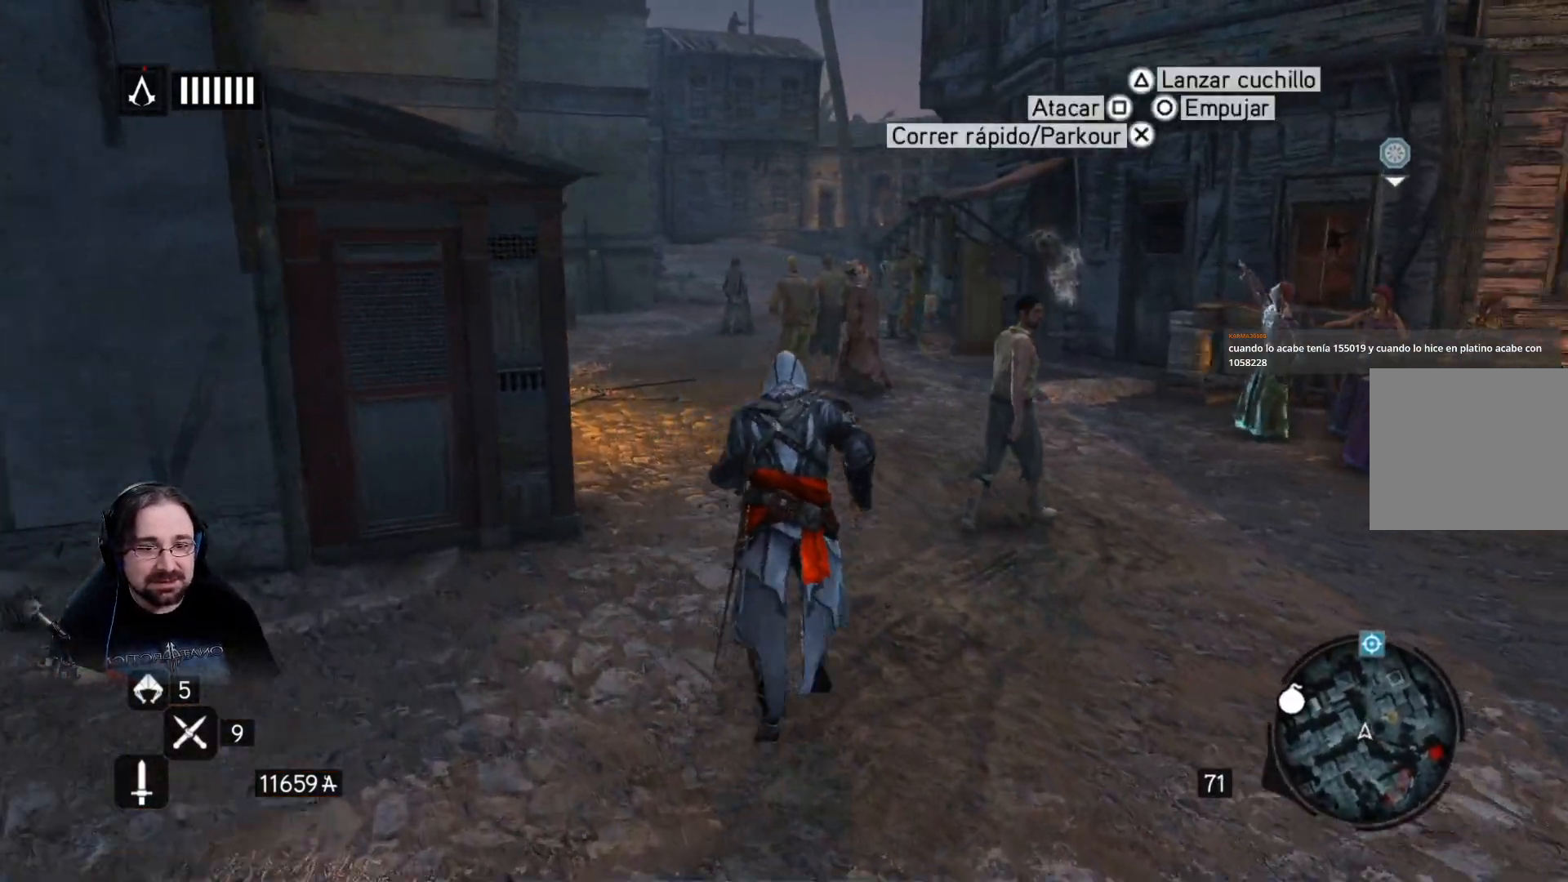
{"buttons": ["R2"], "left_stick": "up", "right_stick": "center", "events": [[33, "right_stick", "center"]]}
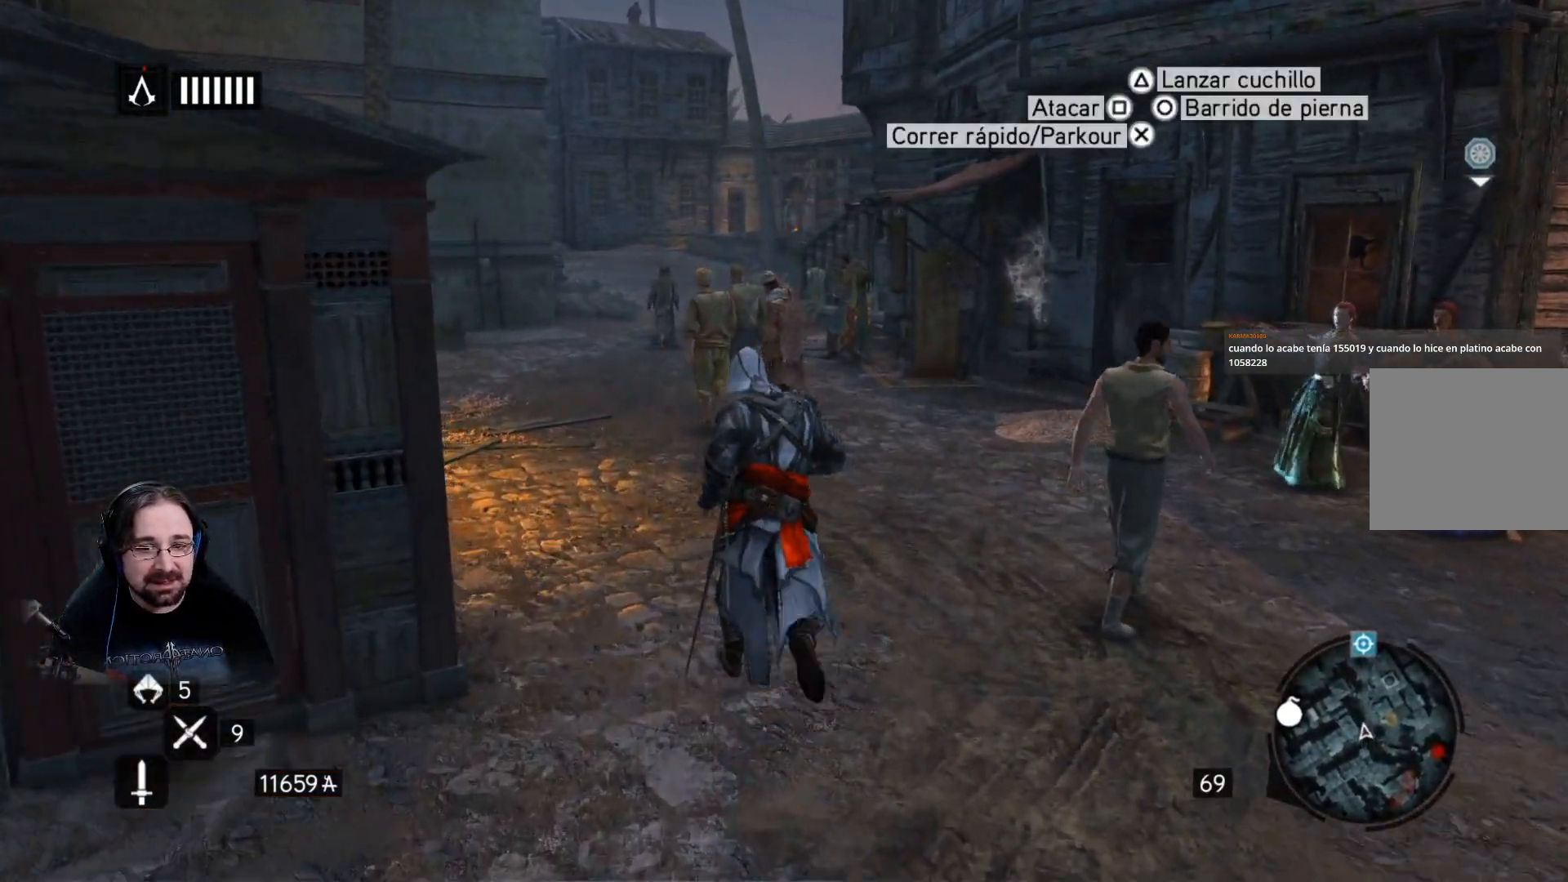
{"buttons": [], "left_stick": "up", "right_stick": "center", "events": [[67, "right_stick", "right"], [333, "right_stick", "center"], [500, "R2", "up"]]}
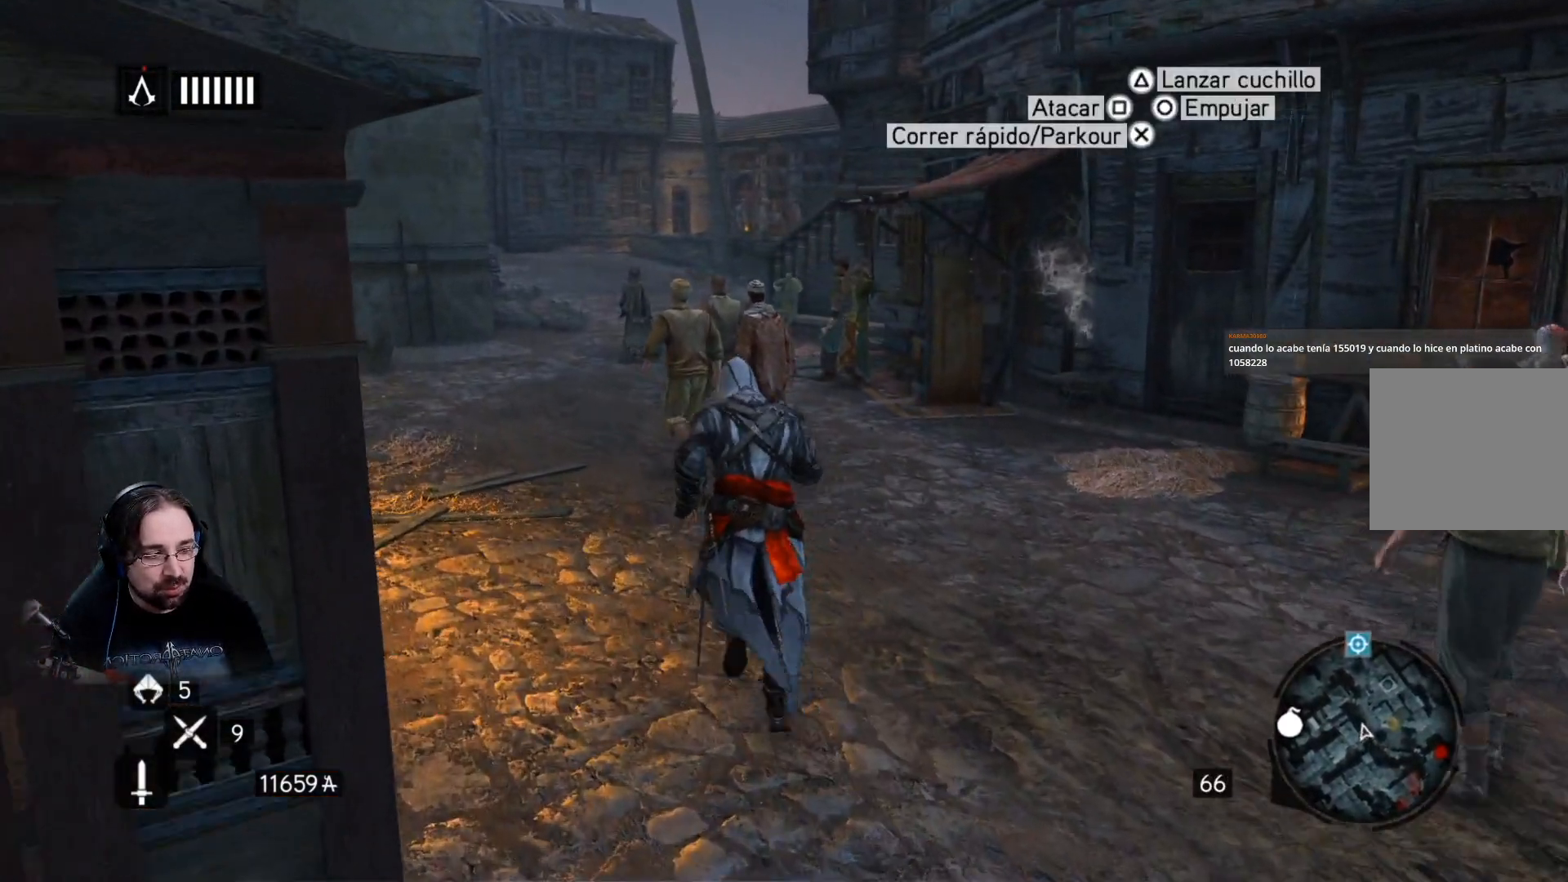
{"buttons": [], "left_stick": "up-left", "right_stick": "center", "events": [[100, "left_stick", "up-left"]]}
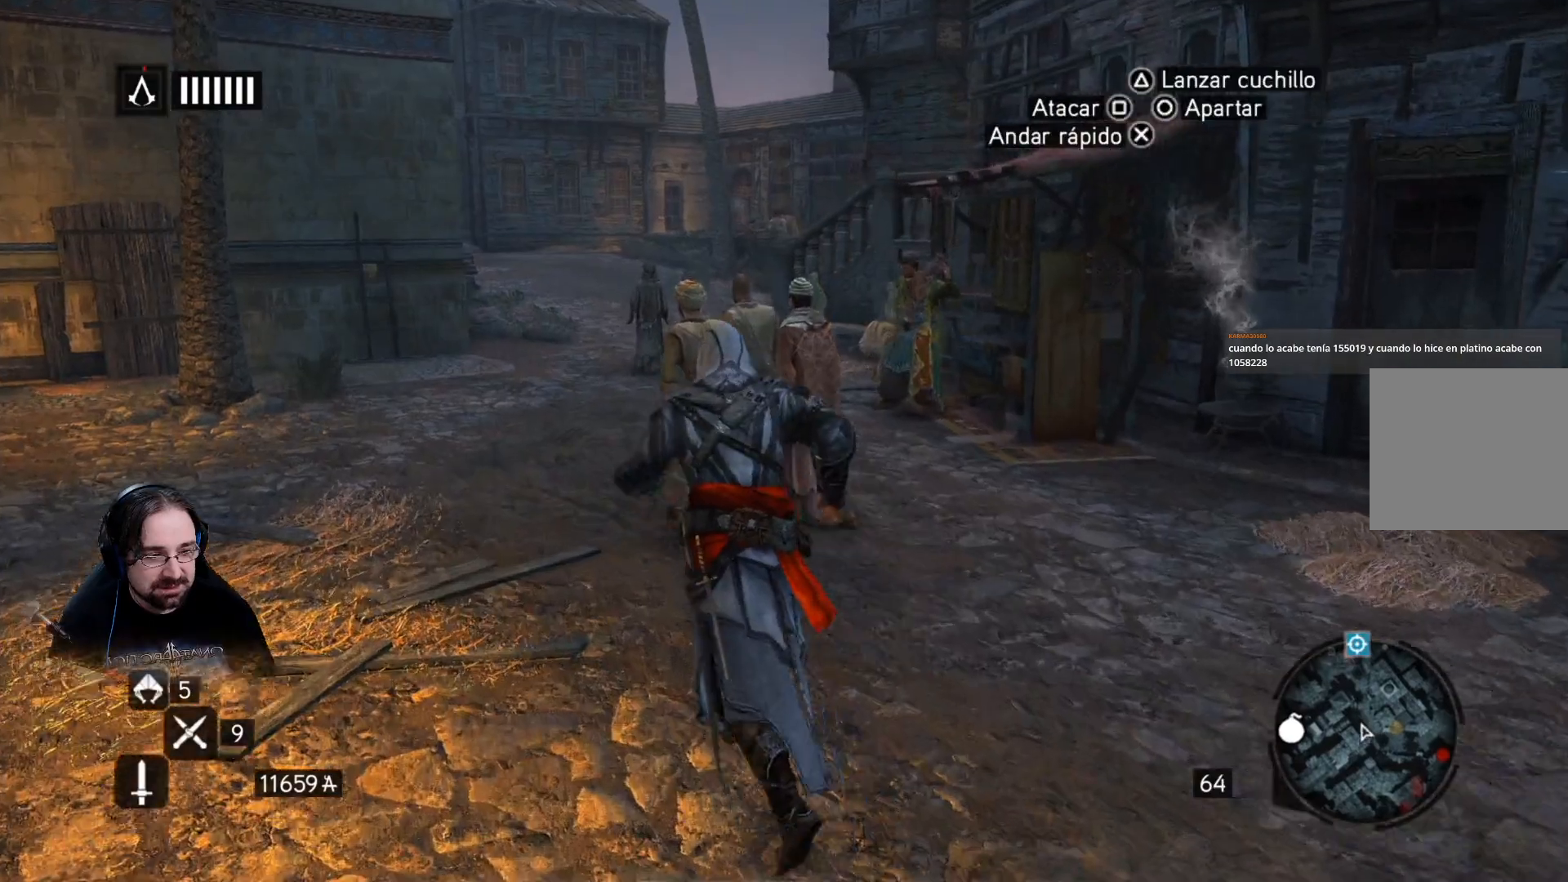
{"buttons": ["R2"], "left_stick": "up-left", "right_stick": "center", "events": [[33, "R2", "down"]]}
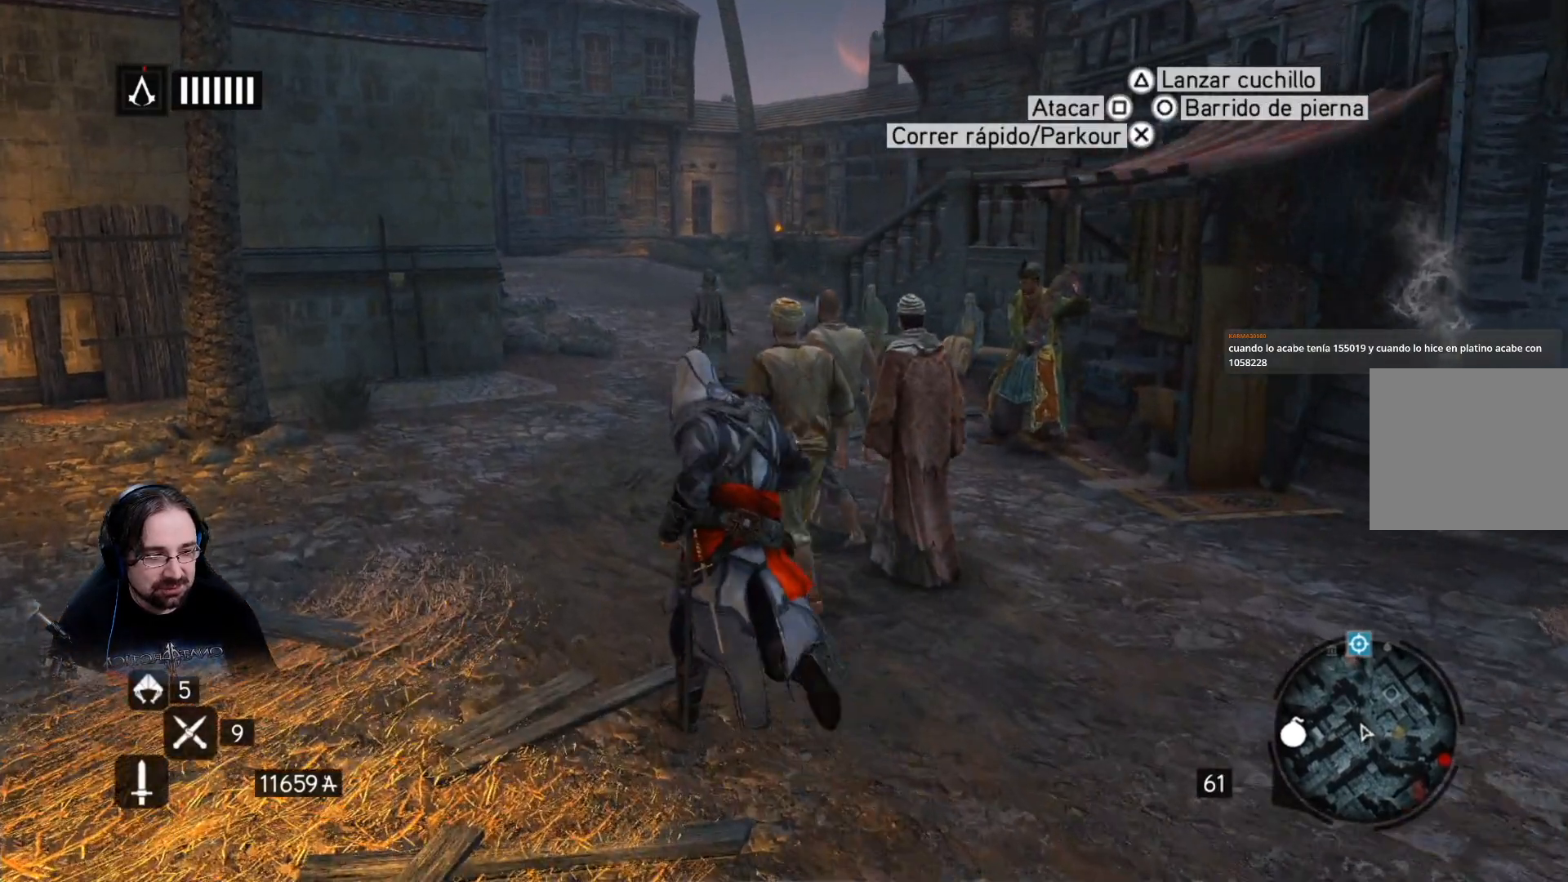
{"buttons": ["R2"], "left_stick": "up-left", "right_stick": "center", "events": []}
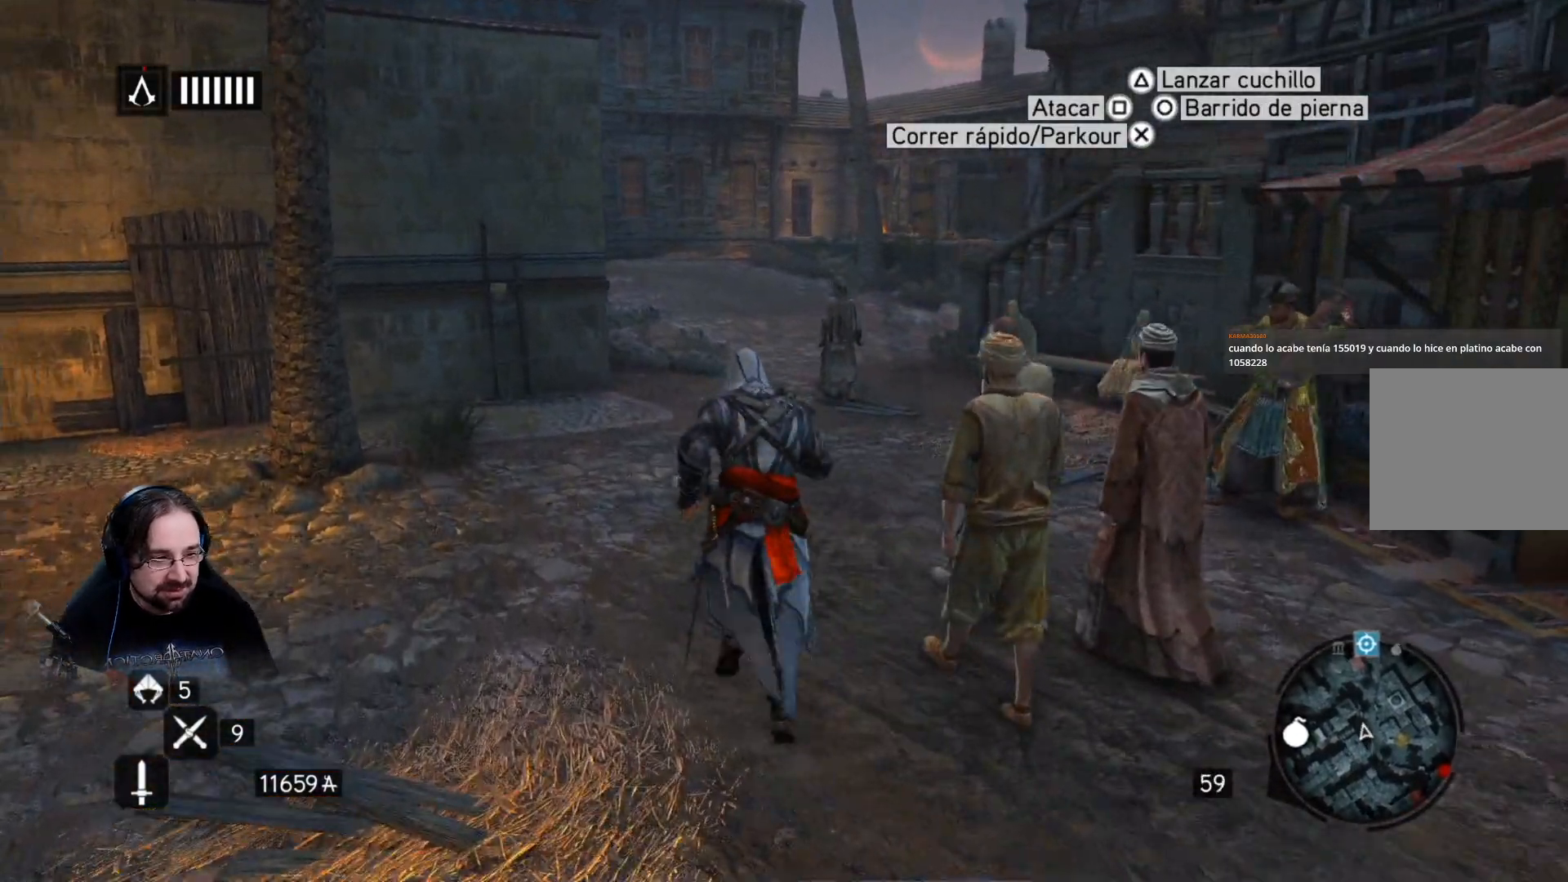
{"buttons": [], "left_stick": "center", "right_stick": "center", "events": [[100, "left_stick", "center"], [233, "R2", "up"]]}
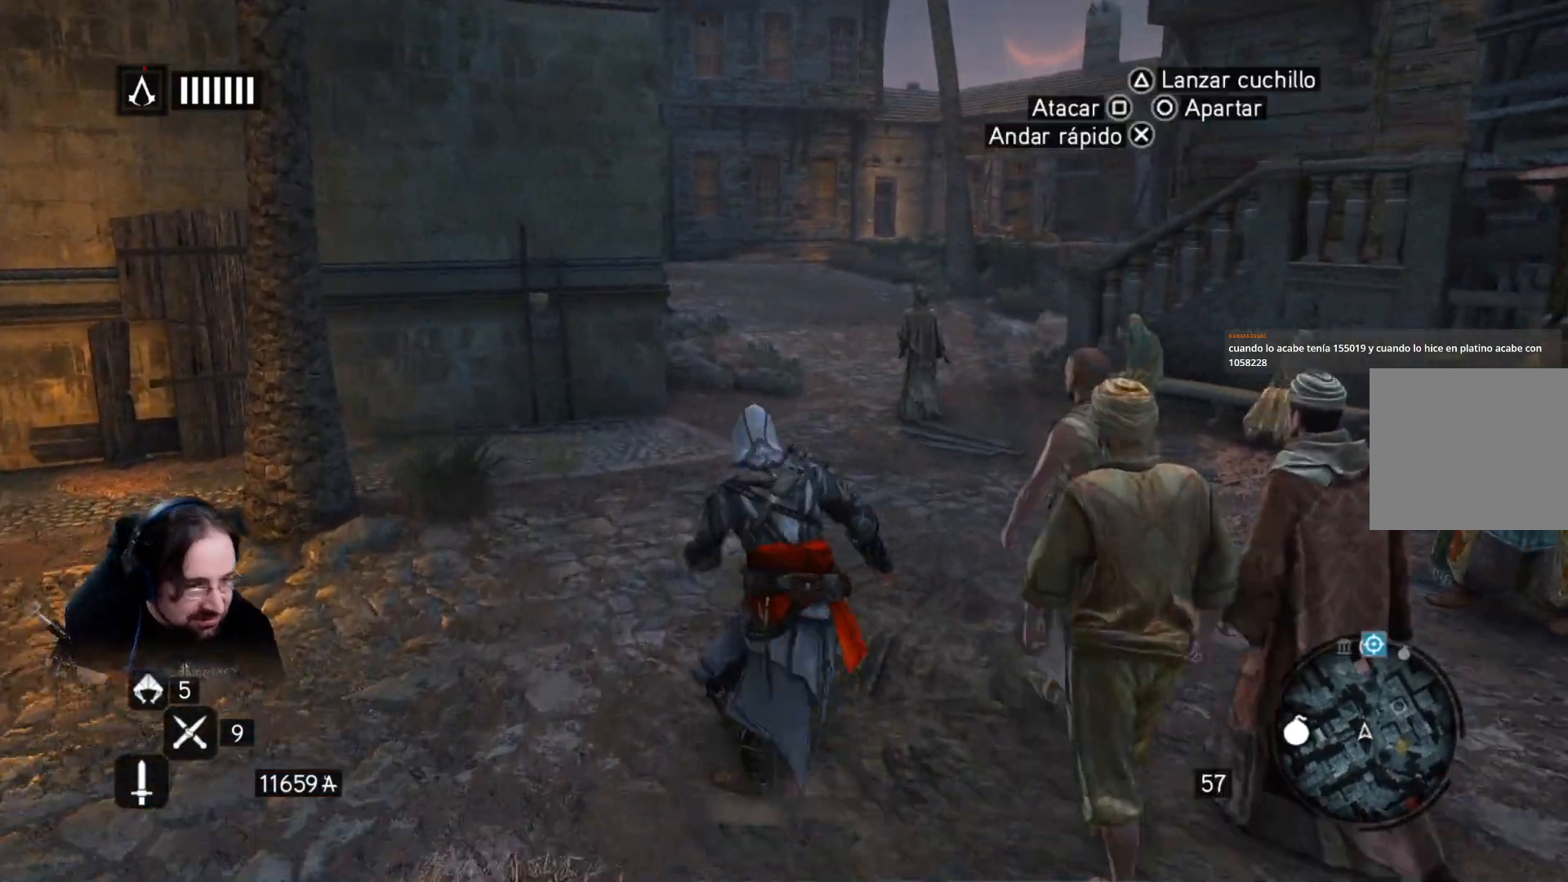
{"buttons": [], "left_stick": "up", "right_stick": "center", "events": [[500, "left_stick", "up"]]}
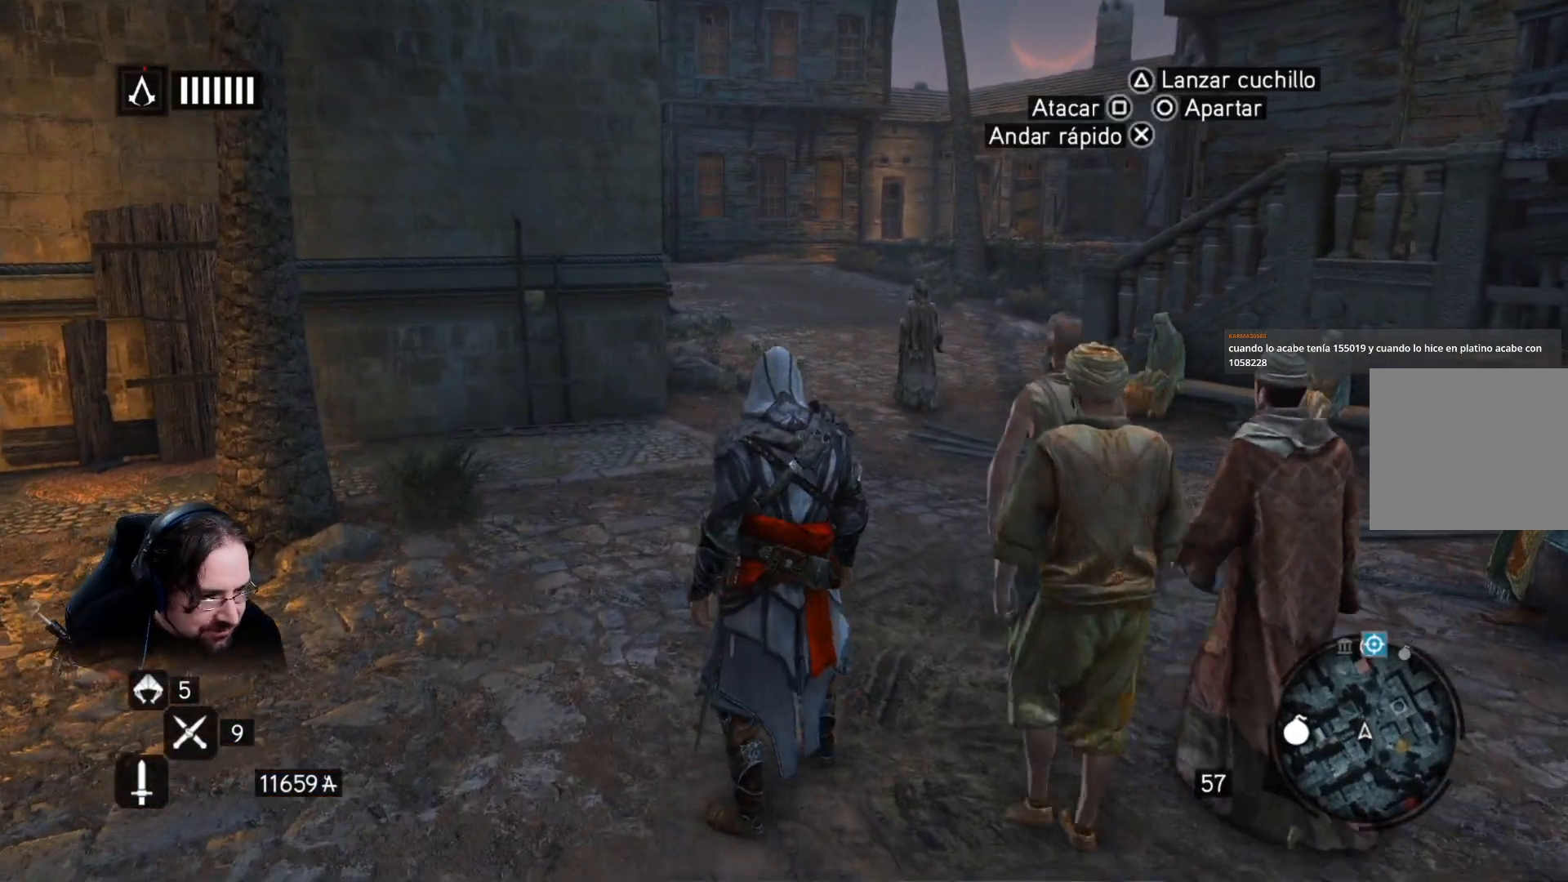
{"buttons": ["R2"], "left_stick": "up", "right_stick": "center", "events": [[167, "R2", "down"]]}
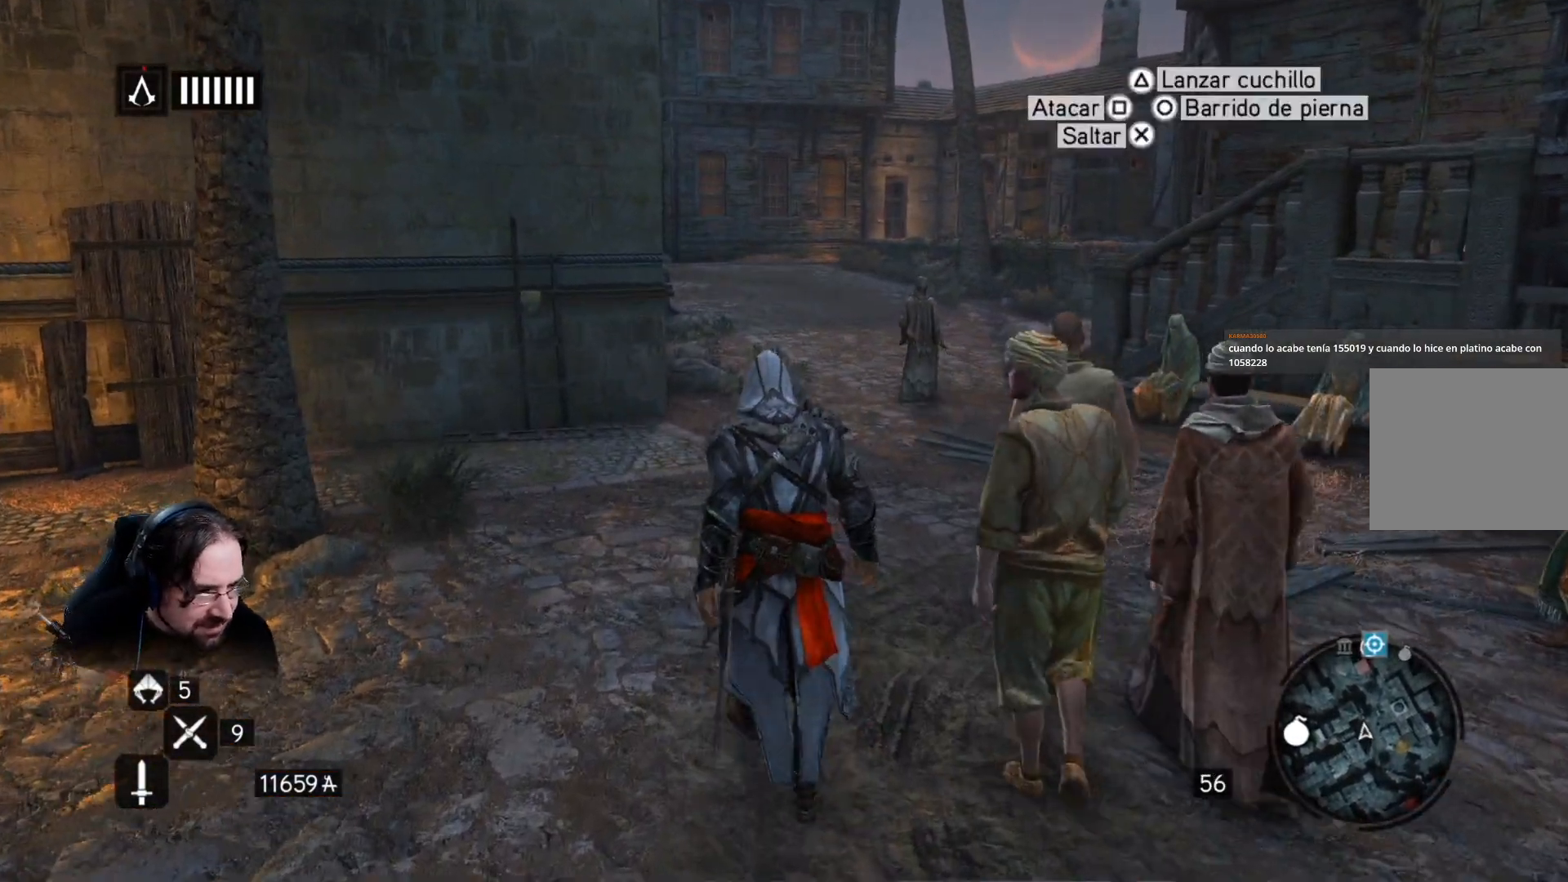
{"buttons": ["R2"], "left_stick": "up", "right_stick": "center", "events": []}
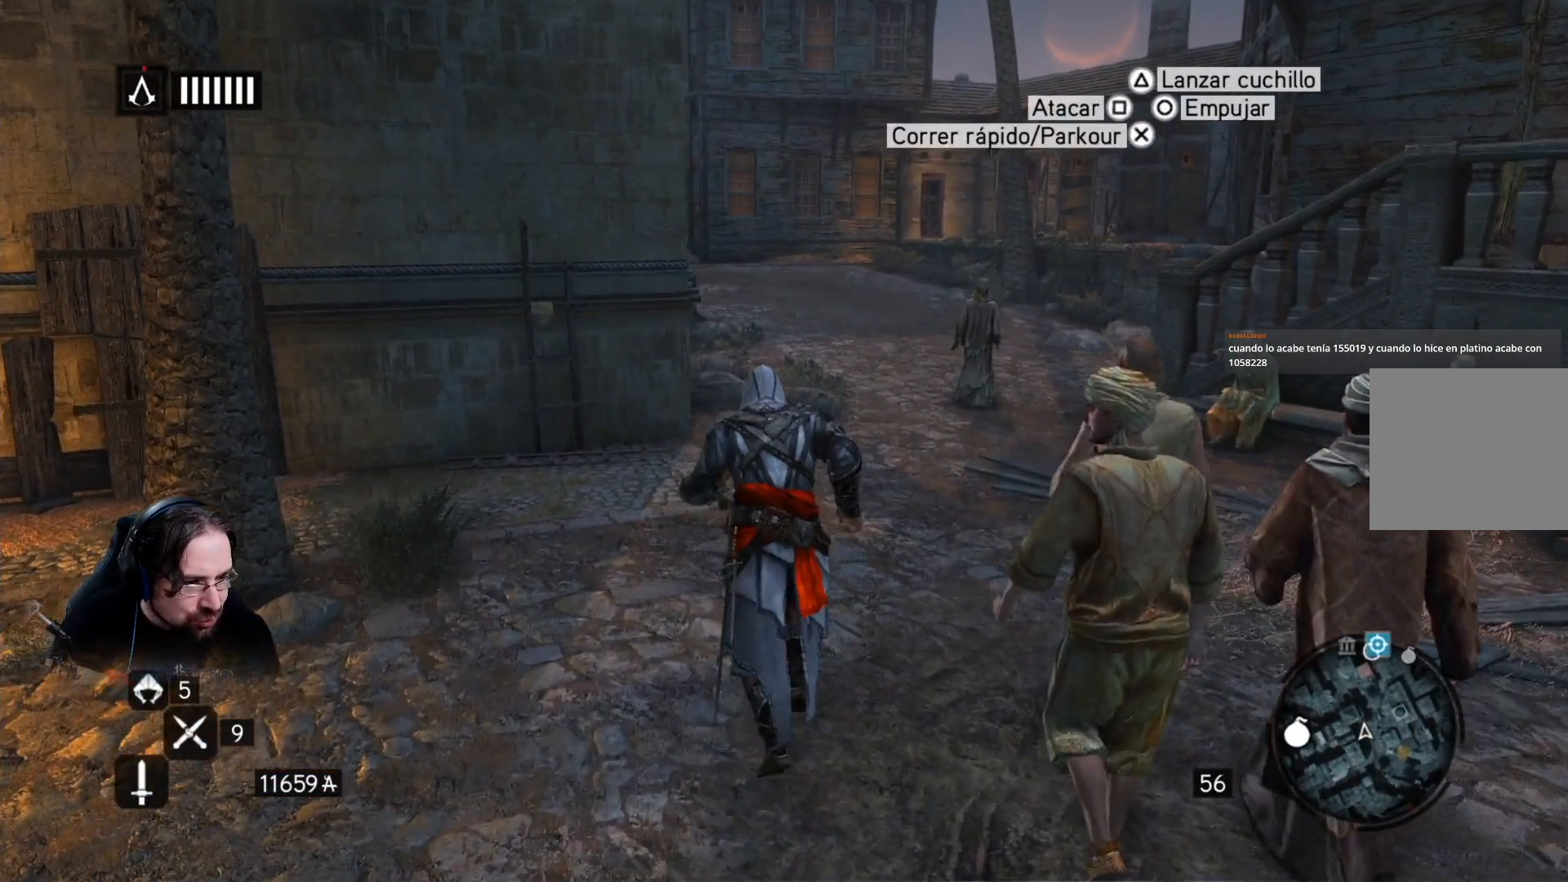
{"buttons": ["R2"], "left_stick": "up", "right_stick": "right", "events": [[300, "right_stick", "right"]]}
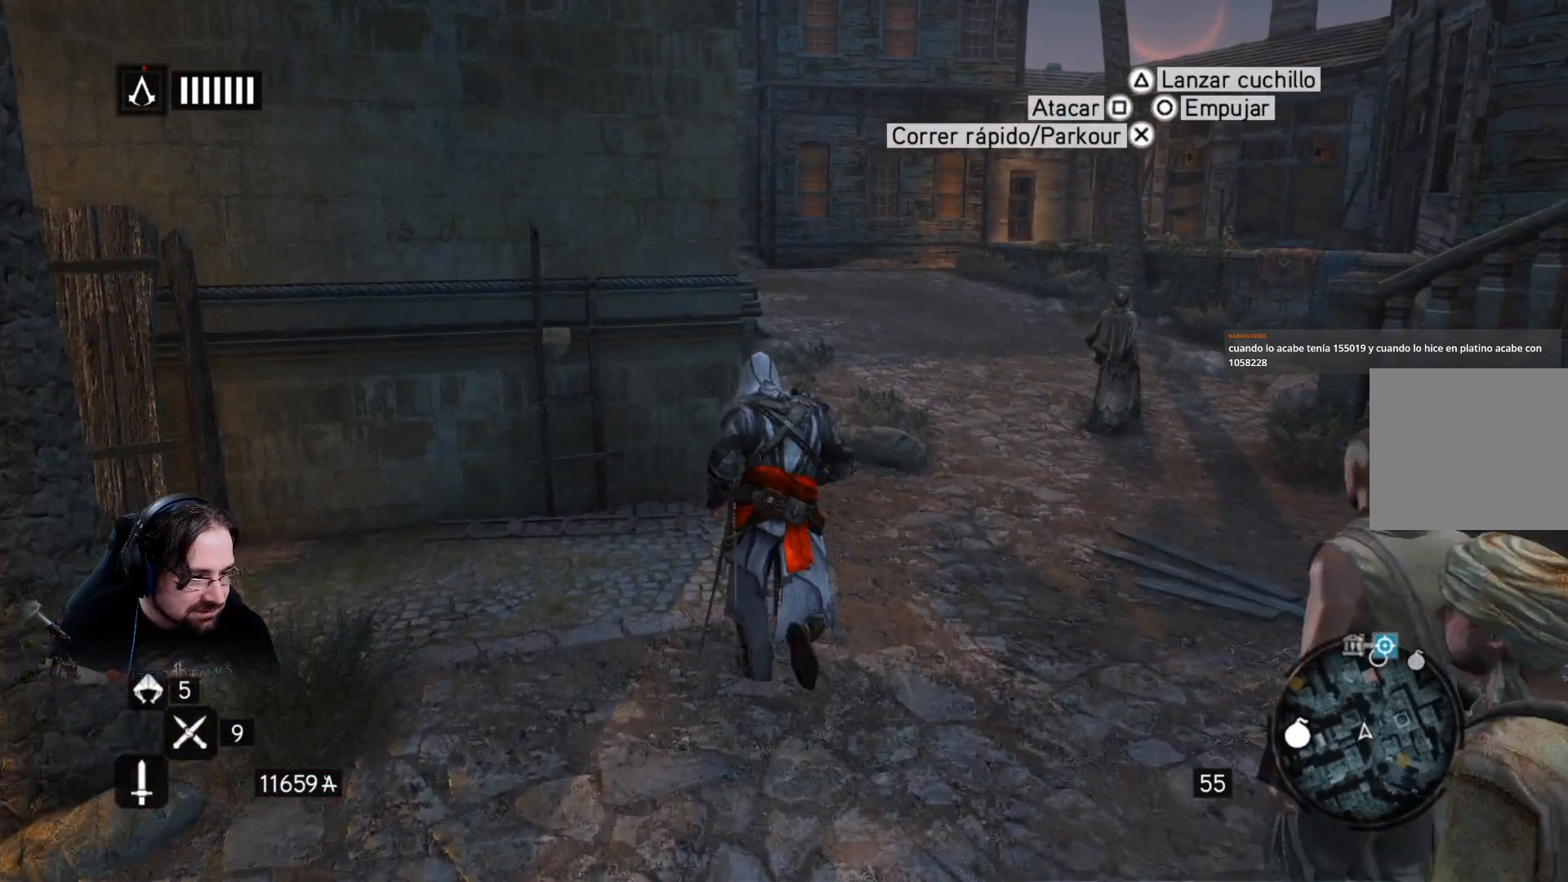
{"buttons": ["R2"], "left_stick": "up", "right_stick": "center", "events": [[467, "right_stick", "center"]]}
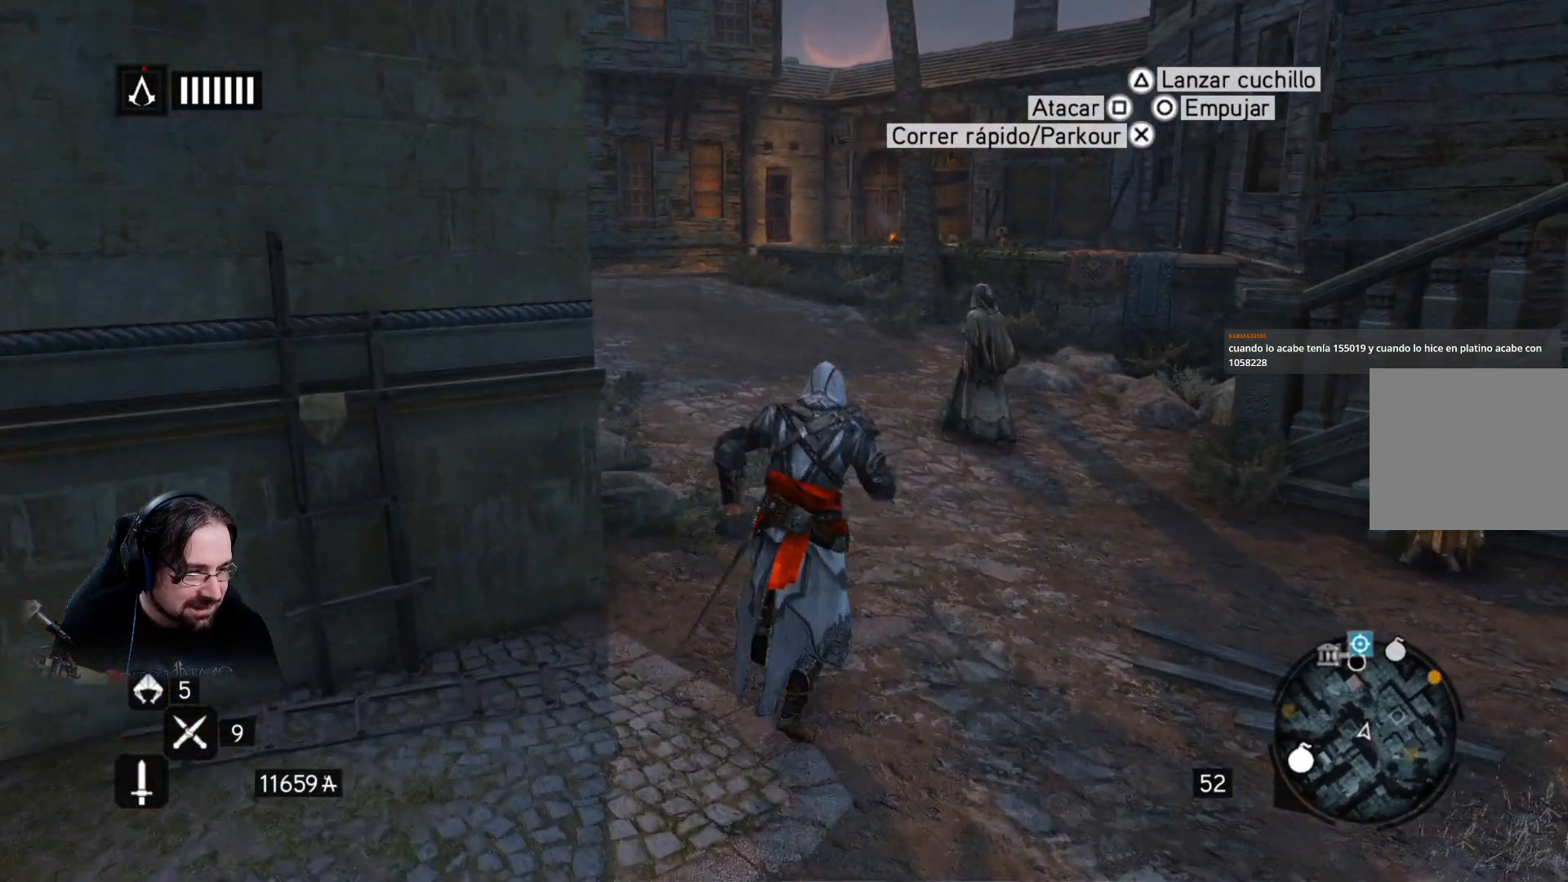
{"buttons": ["R2"], "left_stick": "up", "right_stick": "center", "events": []}
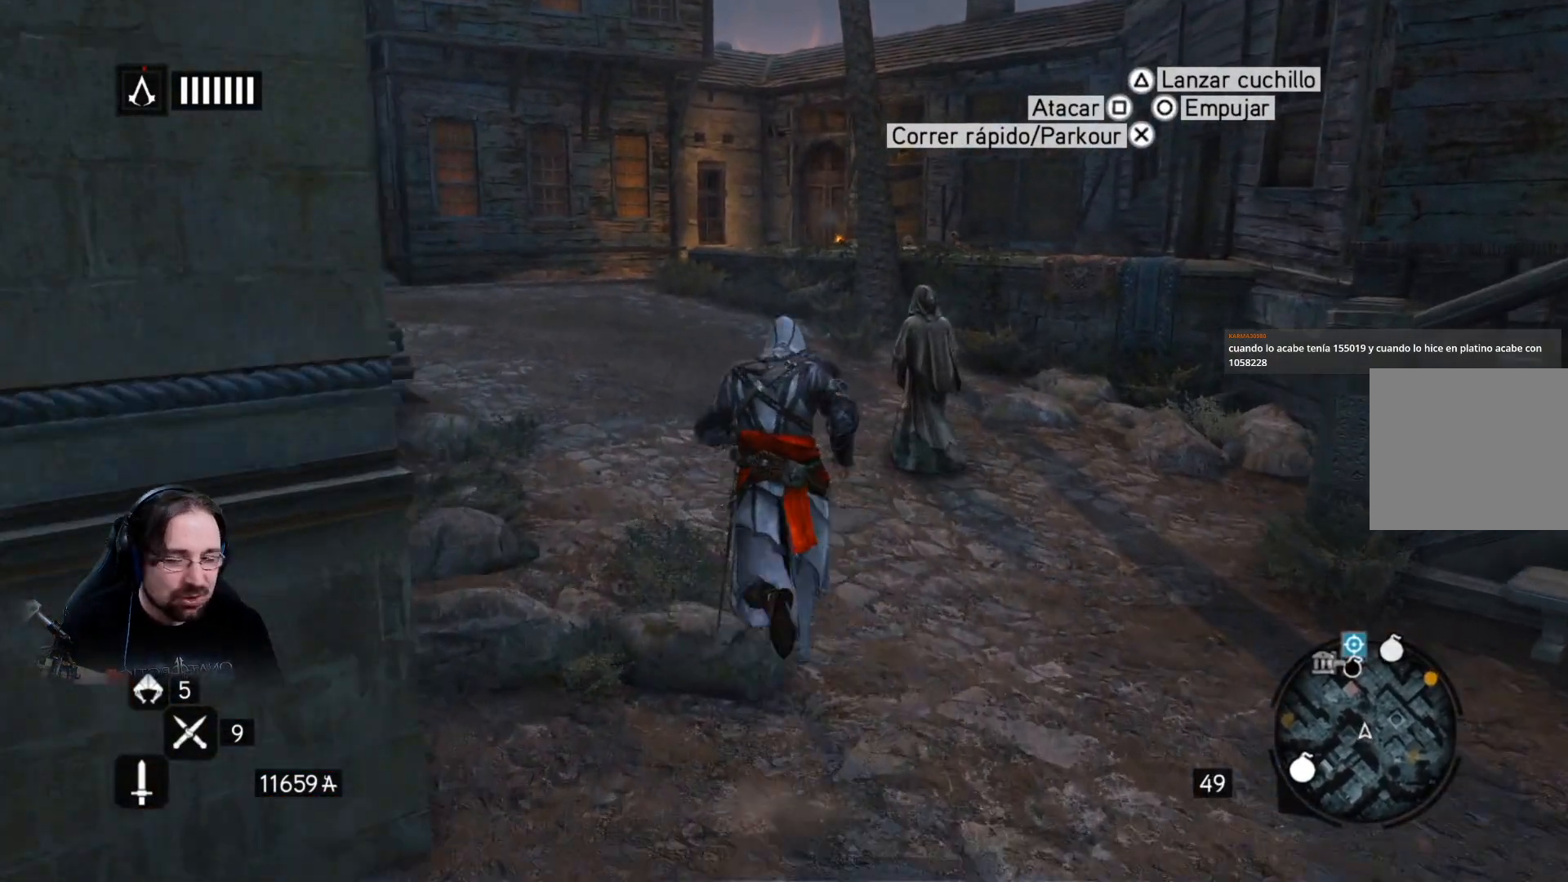
{"buttons": ["R2"], "left_stick": "up", "right_stick": "center", "events": []}
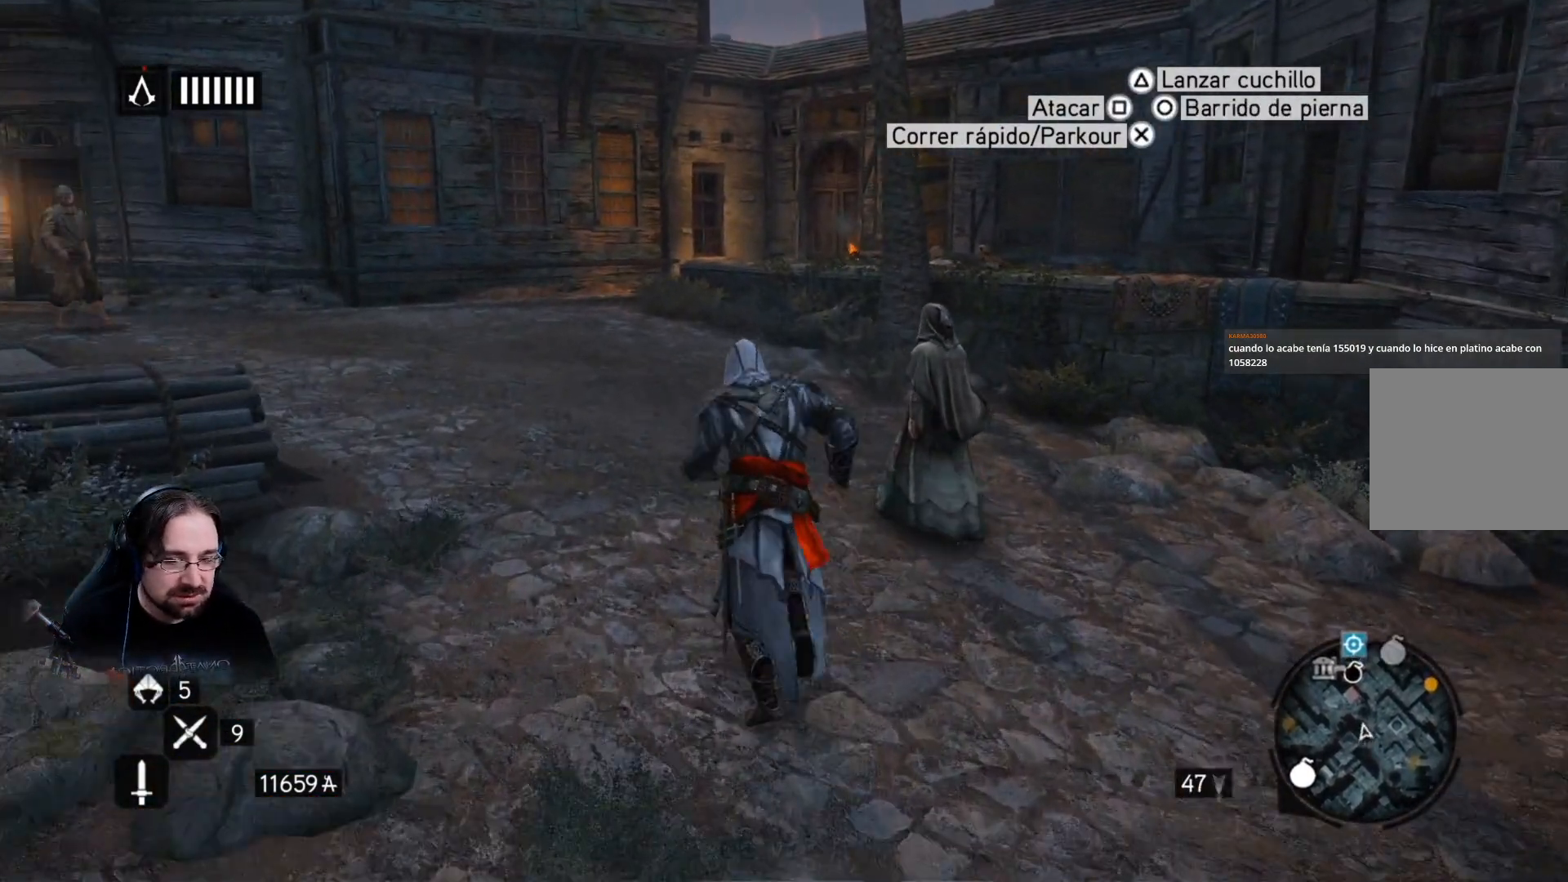
{"buttons": ["R2"], "left_stick": "up", "right_stick": "center", "events": []}